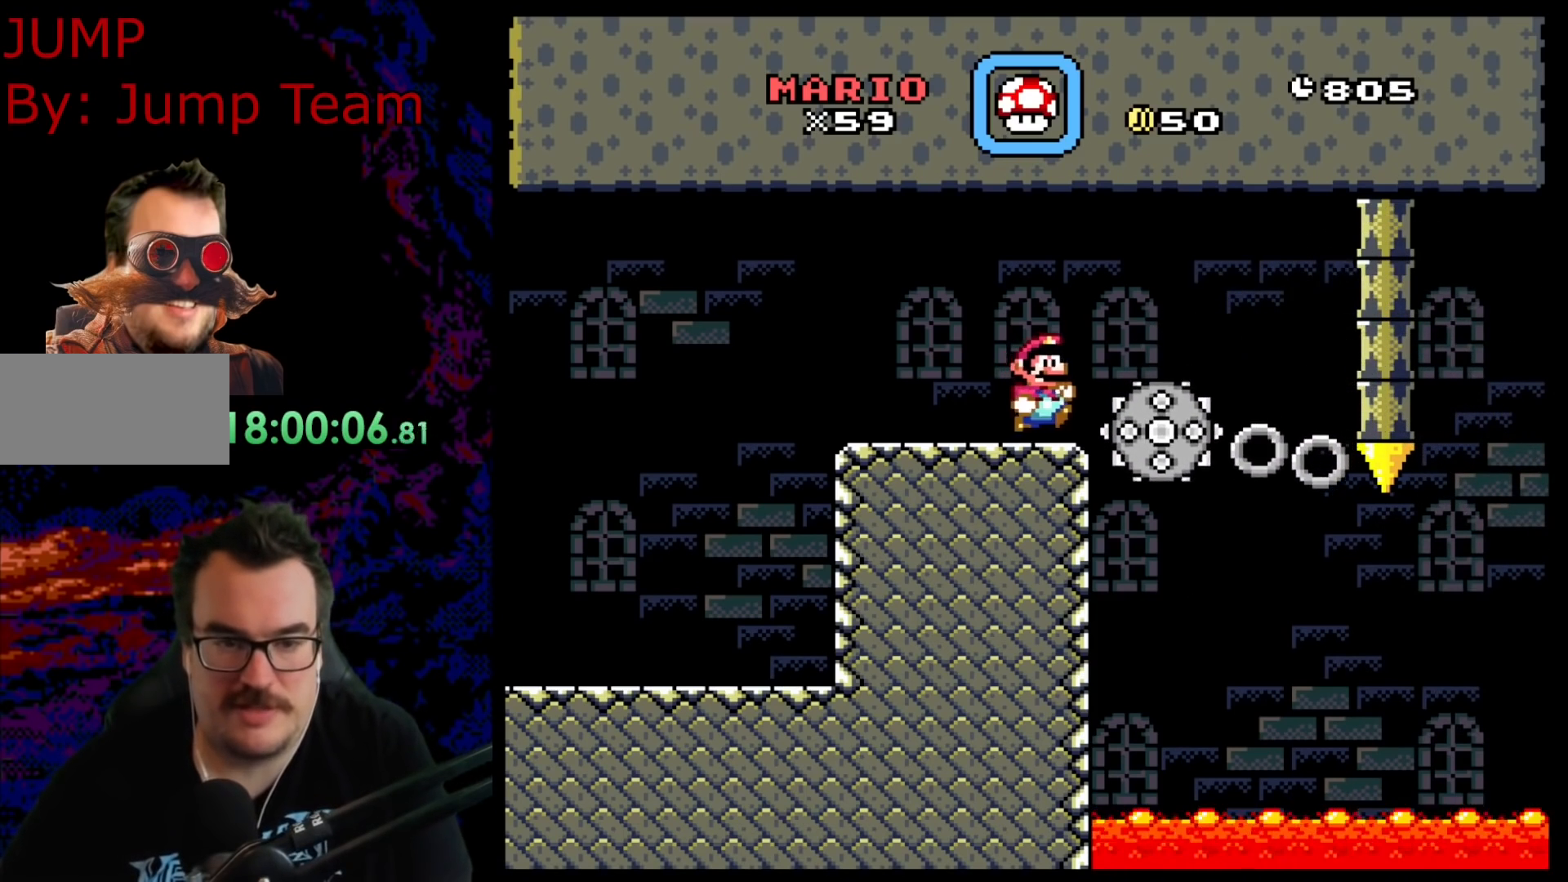
Gameplay with a controller (Nintendo layout); each line is a JSON object with the inputs held at the frame after it. "events" lists button and stick changes between this image and that frame as [ms after this image, input, new state], when the widget could be followed in between. Not read: L3 R3.
{"buttons": ["X", "DPAD_RIGHT"], "events": [[233, "A", "up"], [283, "DPAD_RIGHT", "up"], [300, "DPAD_LEFT", "down"], [450, "DPAD_LEFT", "up"], [467, "DPAD_RIGHT", "down"]]}
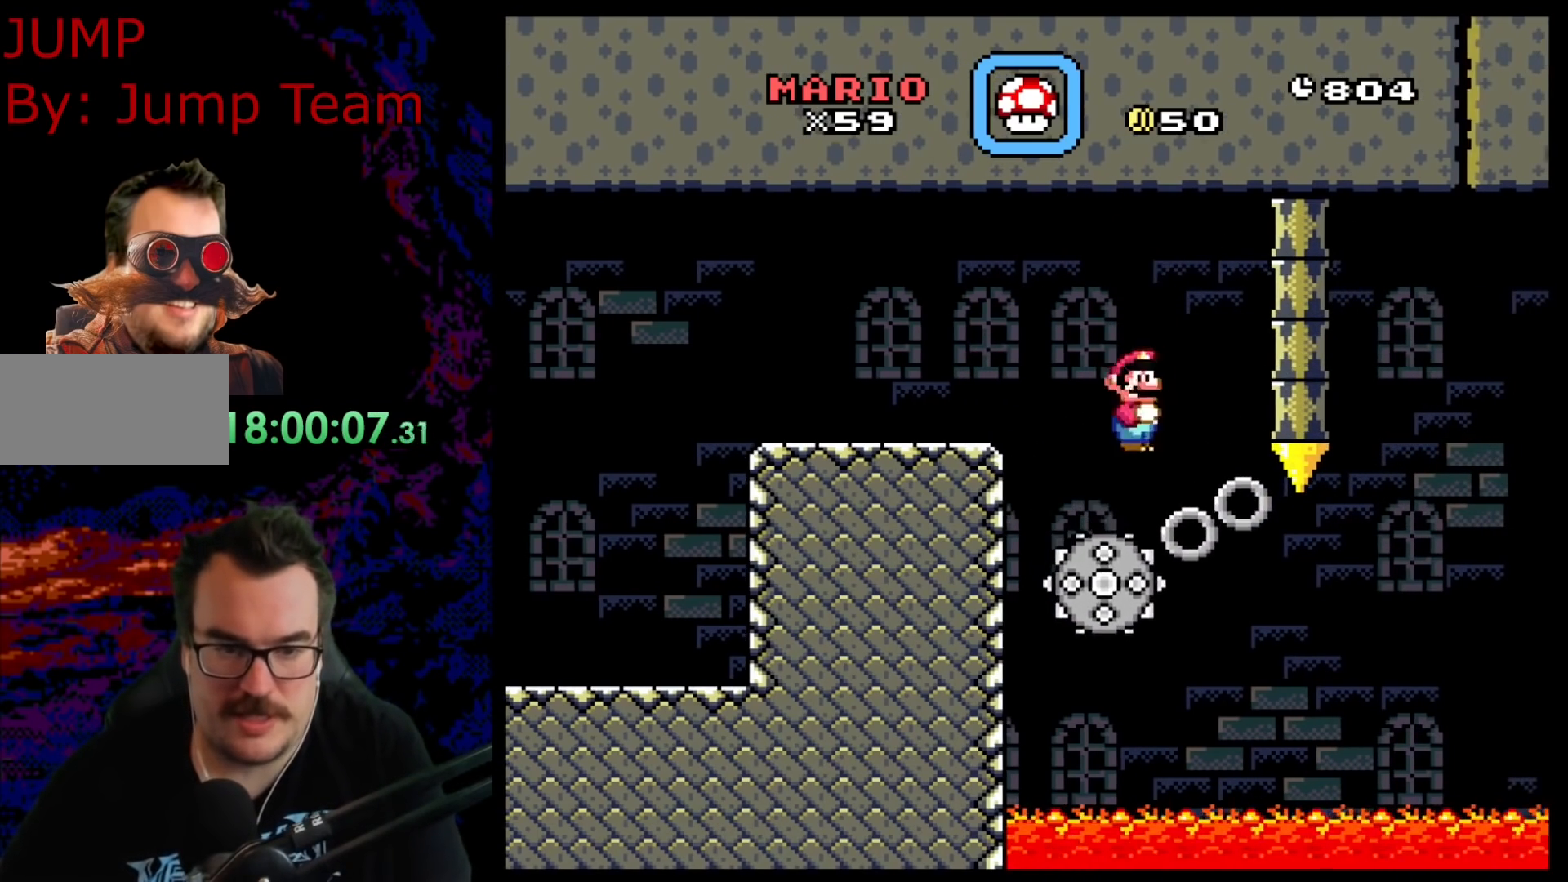
{"buttons": ["X"], "events": [[167, "DPAD_RIGHT", "up"], [250, "DPAD_RIGHT", "down"], [383, "DPAD_RIGHT", "up"]]}
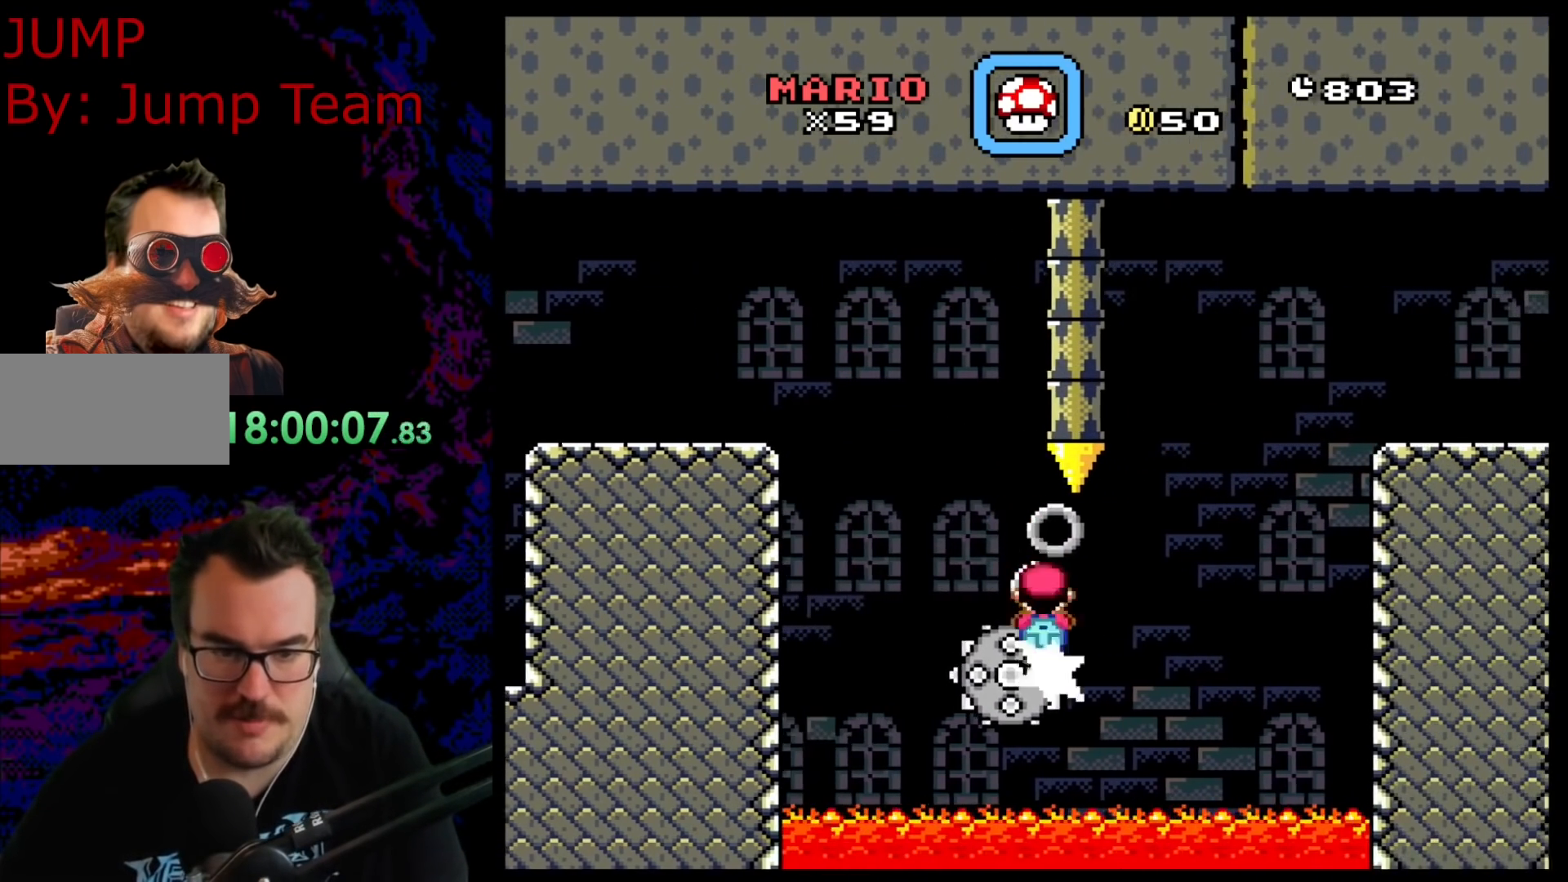
{"buttons": ["A", "X", "DPAD_RIGHT"], "events": [[183, "DPAD_LEFT", "down"], [217, "A", "down"], [333, "DPAD_LEFT", "up"], [333, "DPAD_RIGHT", "down"]]}
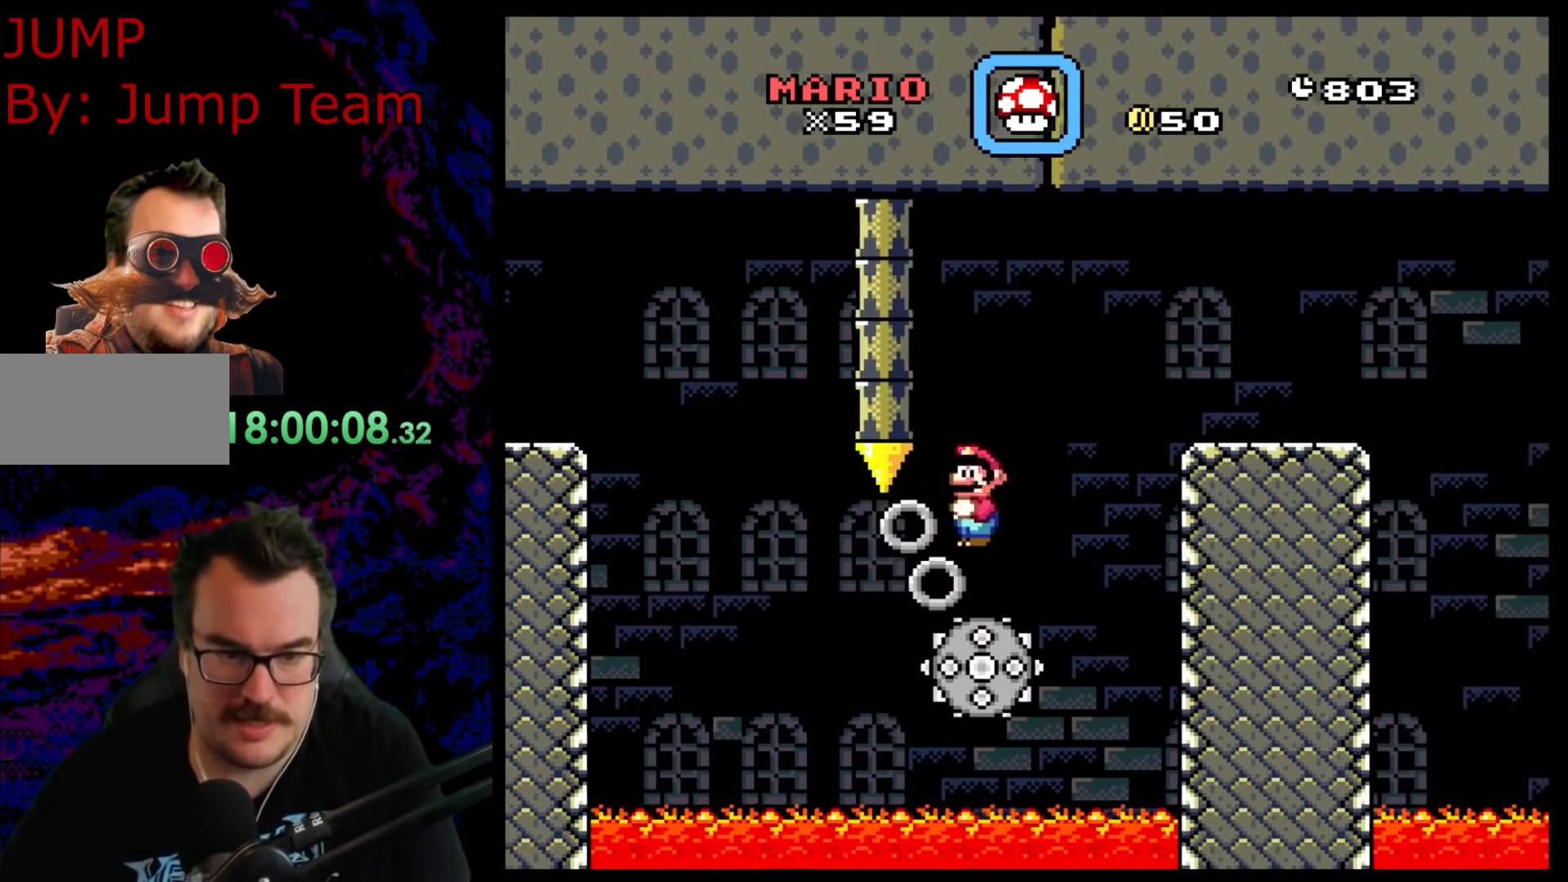
{"buttons": ["A", "X", "DPAD_RIGHT"], "events": [[67, "DPAD_RIGHT", "up"], [250, "DPAD_RIGHT", "down"], [267, "A", "up"], [350, "DPAD_LEFT", "down"], [350, "DPAD_RIGHT", "up"], [400, "A", "down"], [467, "DPAD_UP", "down"], [500, "DPAD_LEFT", "up"], [500, "DPAD_RIGHT", "down"], [500, "DPAD_UP", "up"]]}
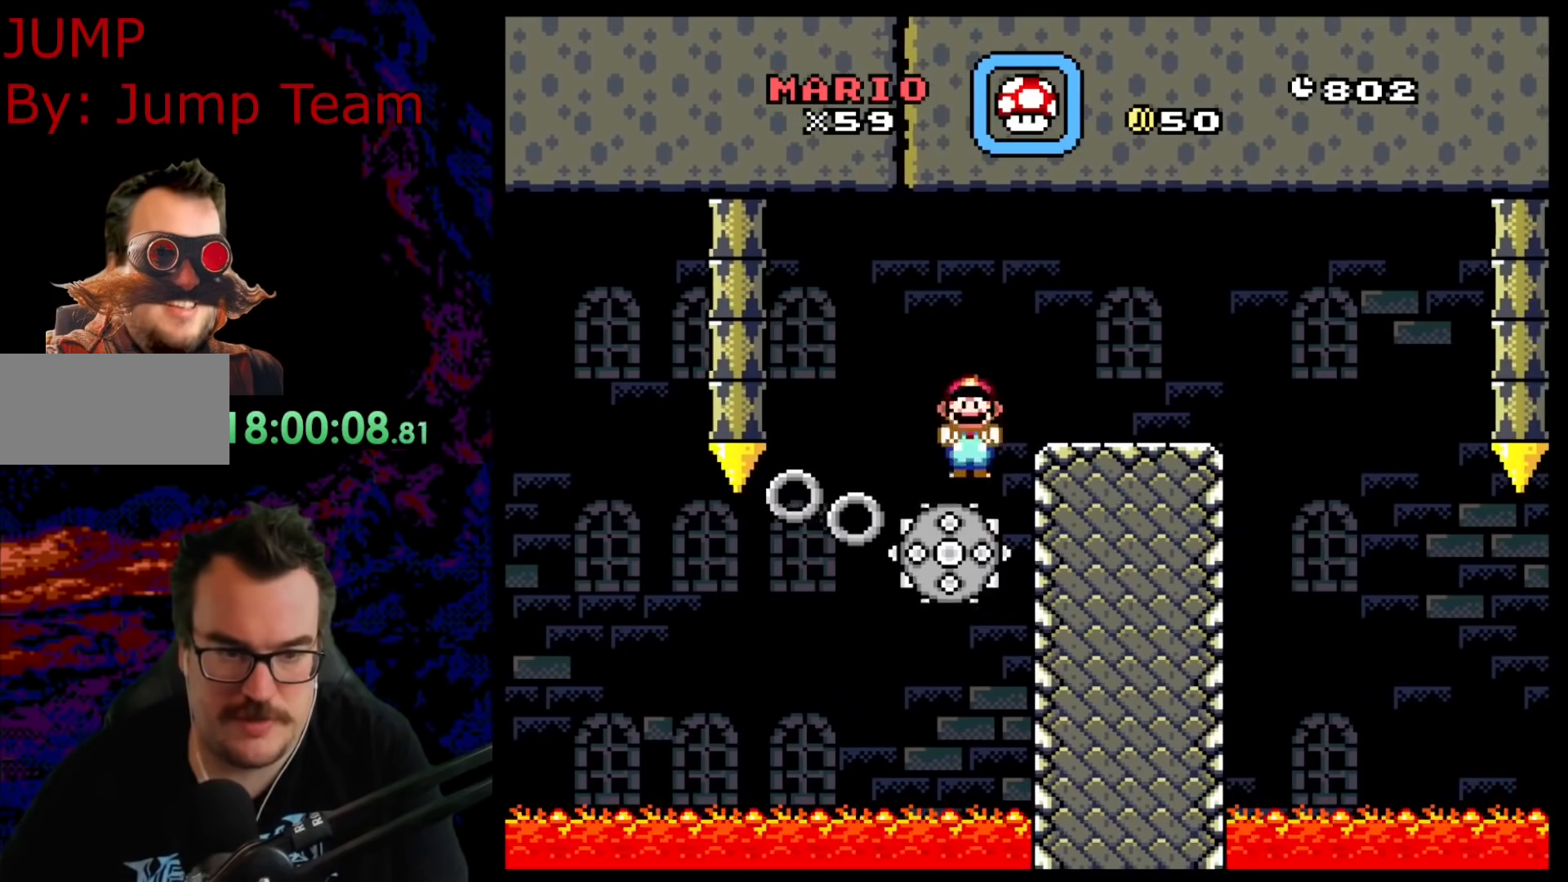
{"buttons": ["X", "DPAD_LEFT"], "events": [[300, "A", "up"], [500, "DPAD_LEFT", "down"], [500, "DPAD_RIGHT", "up"]]}
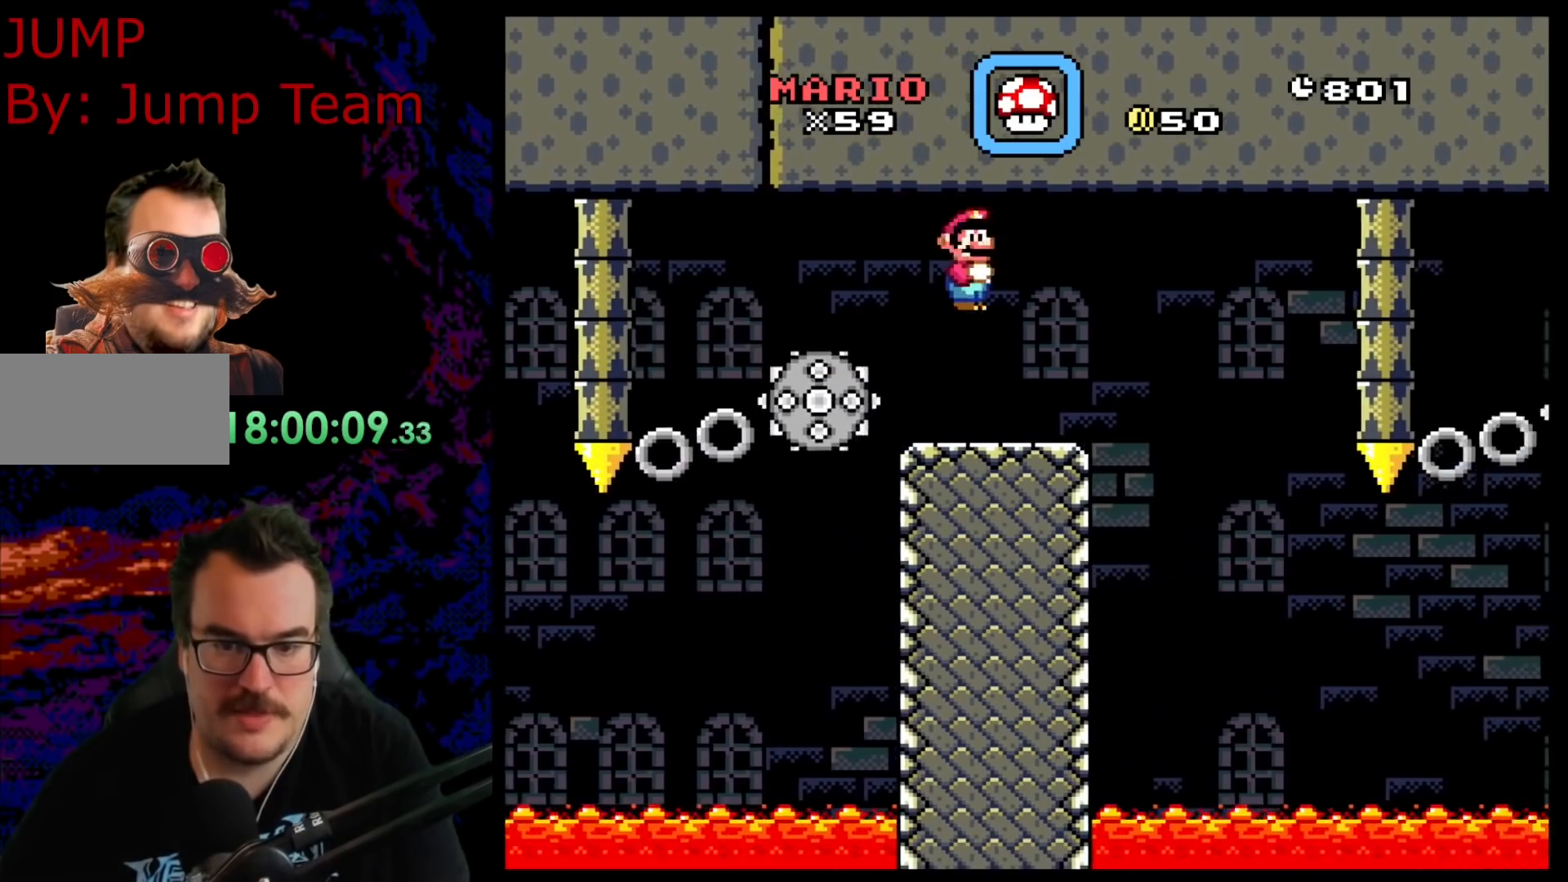
{"buttons": ["X"], "events": [[150, "DPAD_LEFT", "up"]]}
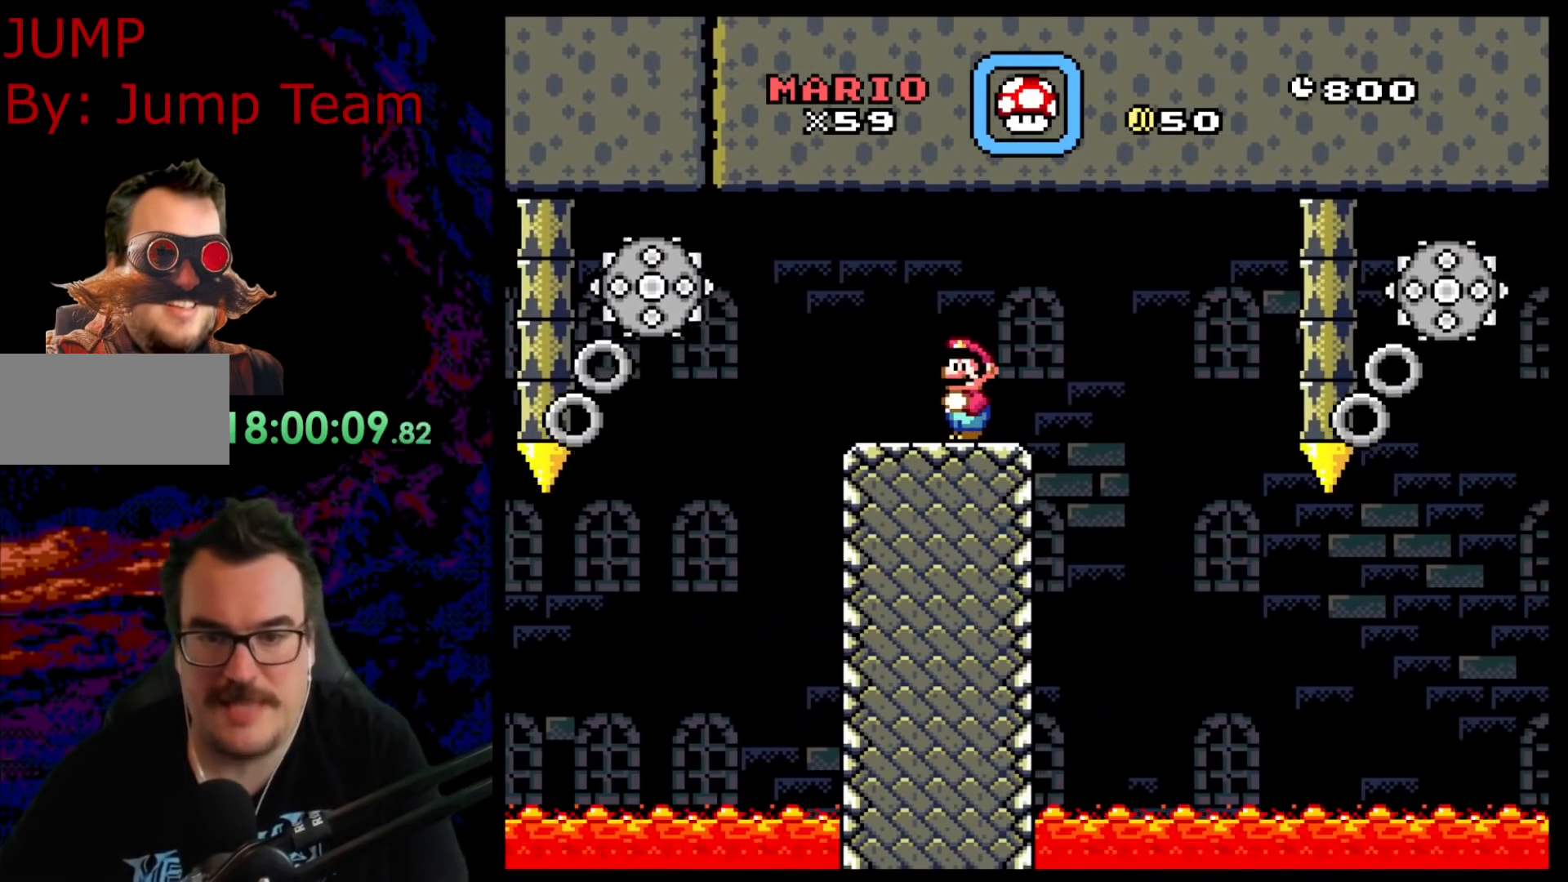
{"buttons": ["X"], "events": []}
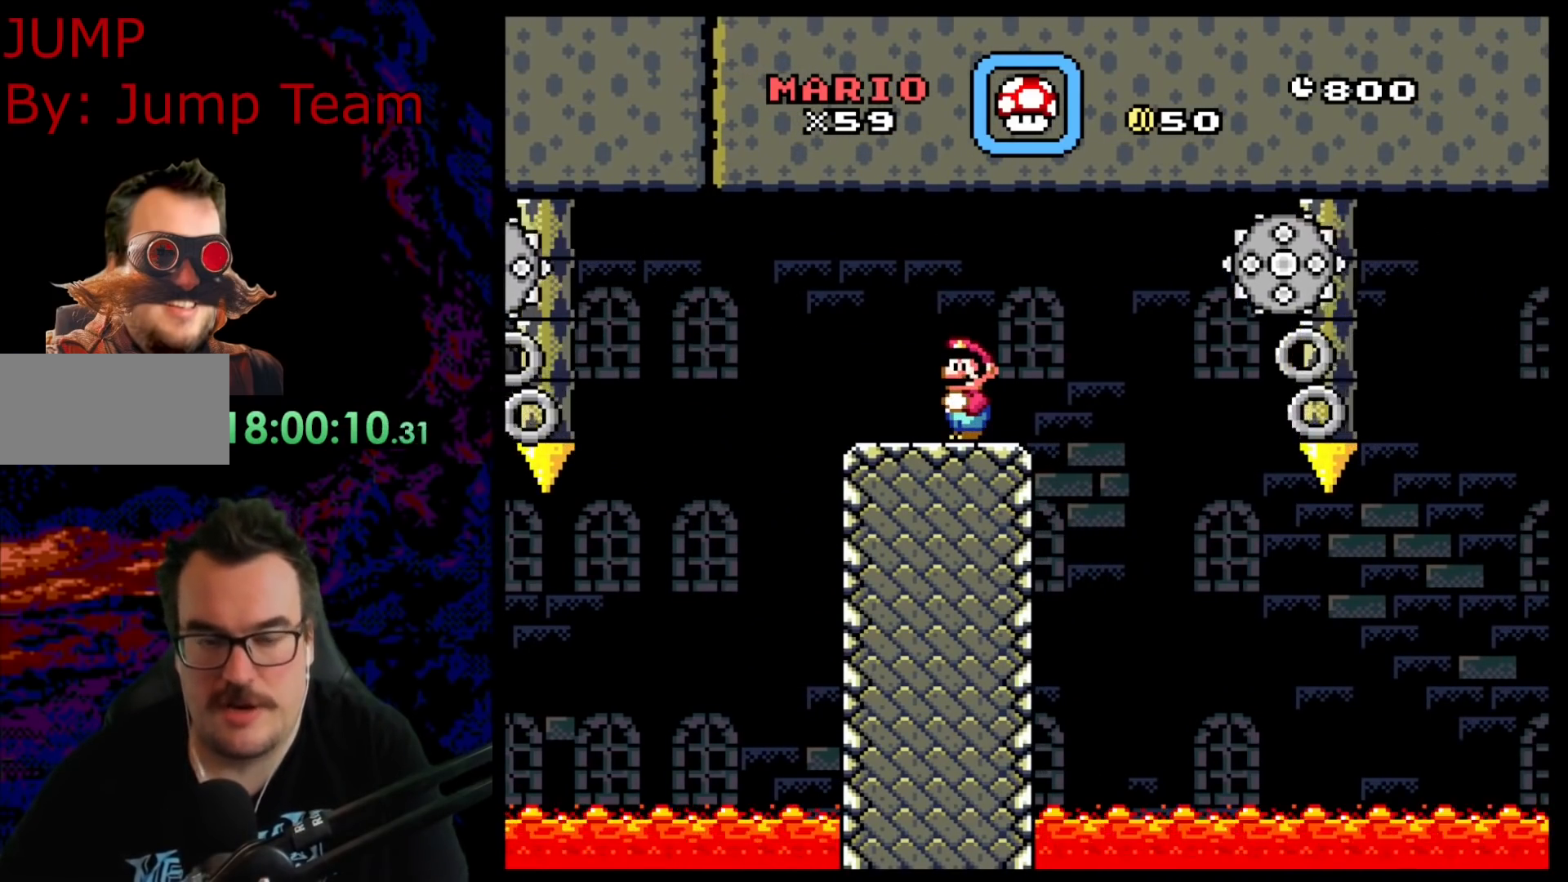
{"buttons": ["X", "DPAD_RIGHT"], "events": [[467, "DPAD_RIGHT", "down"]]}
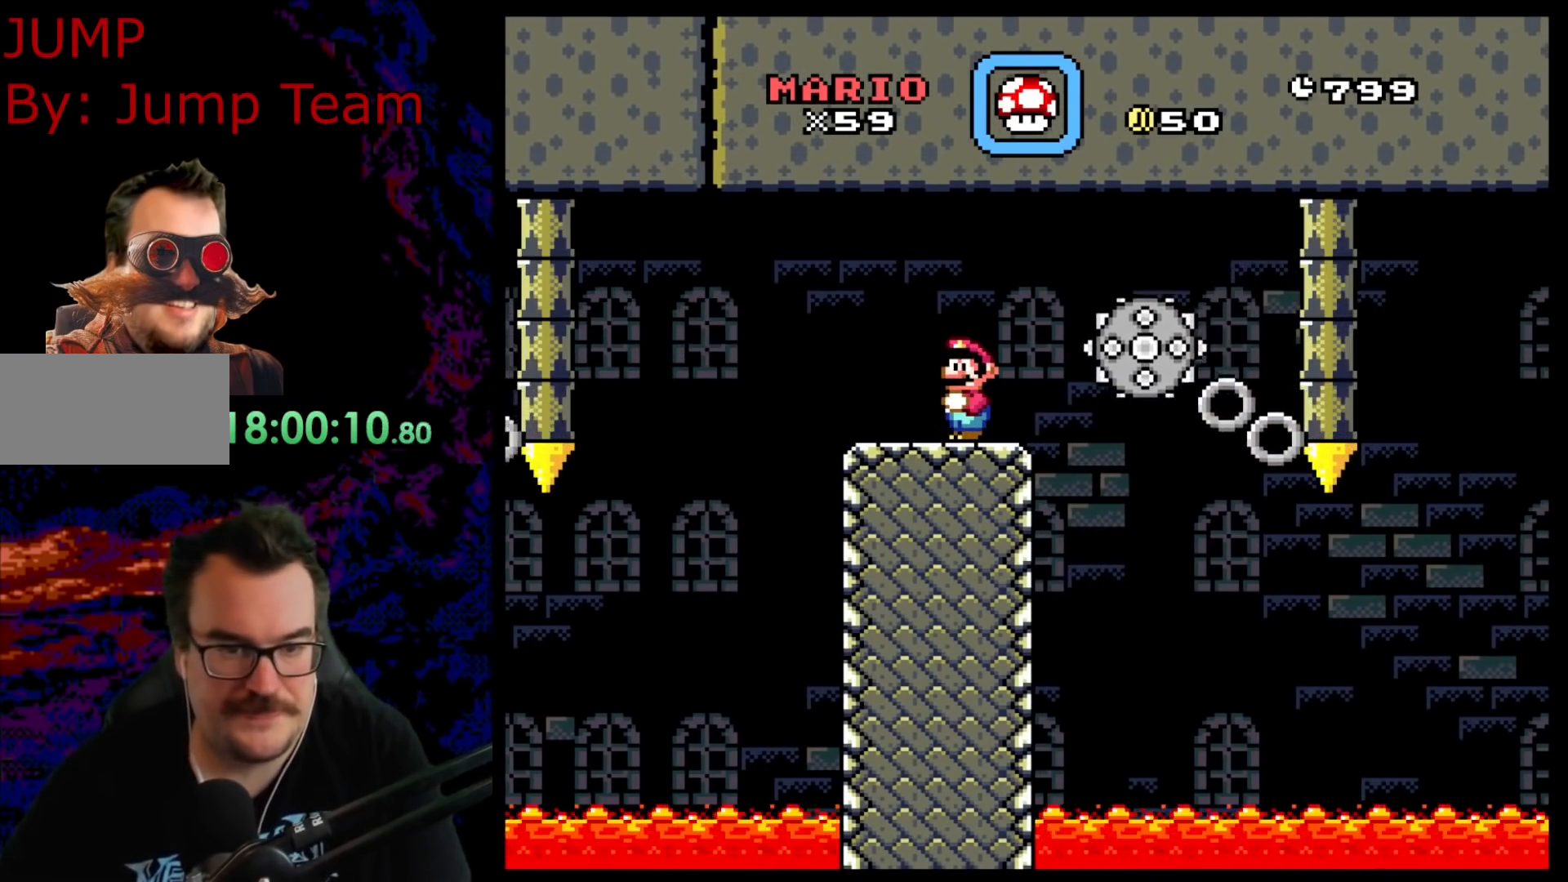
{"buttons": ["X", "DPAD_LEFT"], "events": [[17, "A", "down"], [283, "A", "up"], [367, "DPAD_RIGHT", "up"], [383, "DPAD_LEFT", "down"]]}
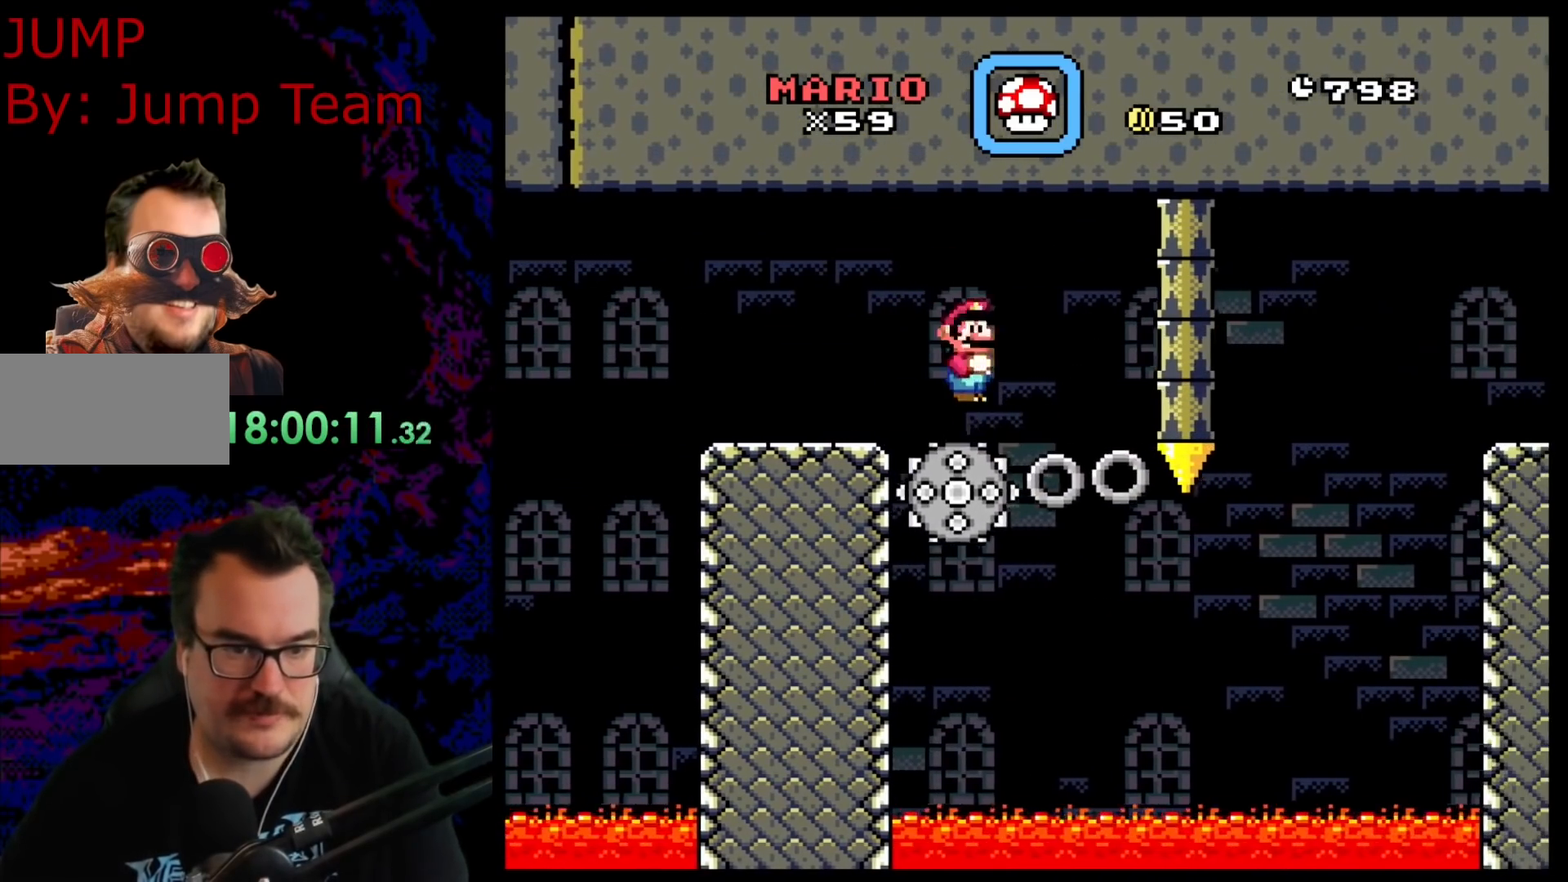
{"buttons": ["X", "DPAD_RIGHT"], "events": [[67, "DPAD_LEFT", "up"], [83, "DPAD_RIGHT", "down"], [217, "DPAD_RIGHT", "up"], [400, "DPAD_RIGHT", "down"]]}
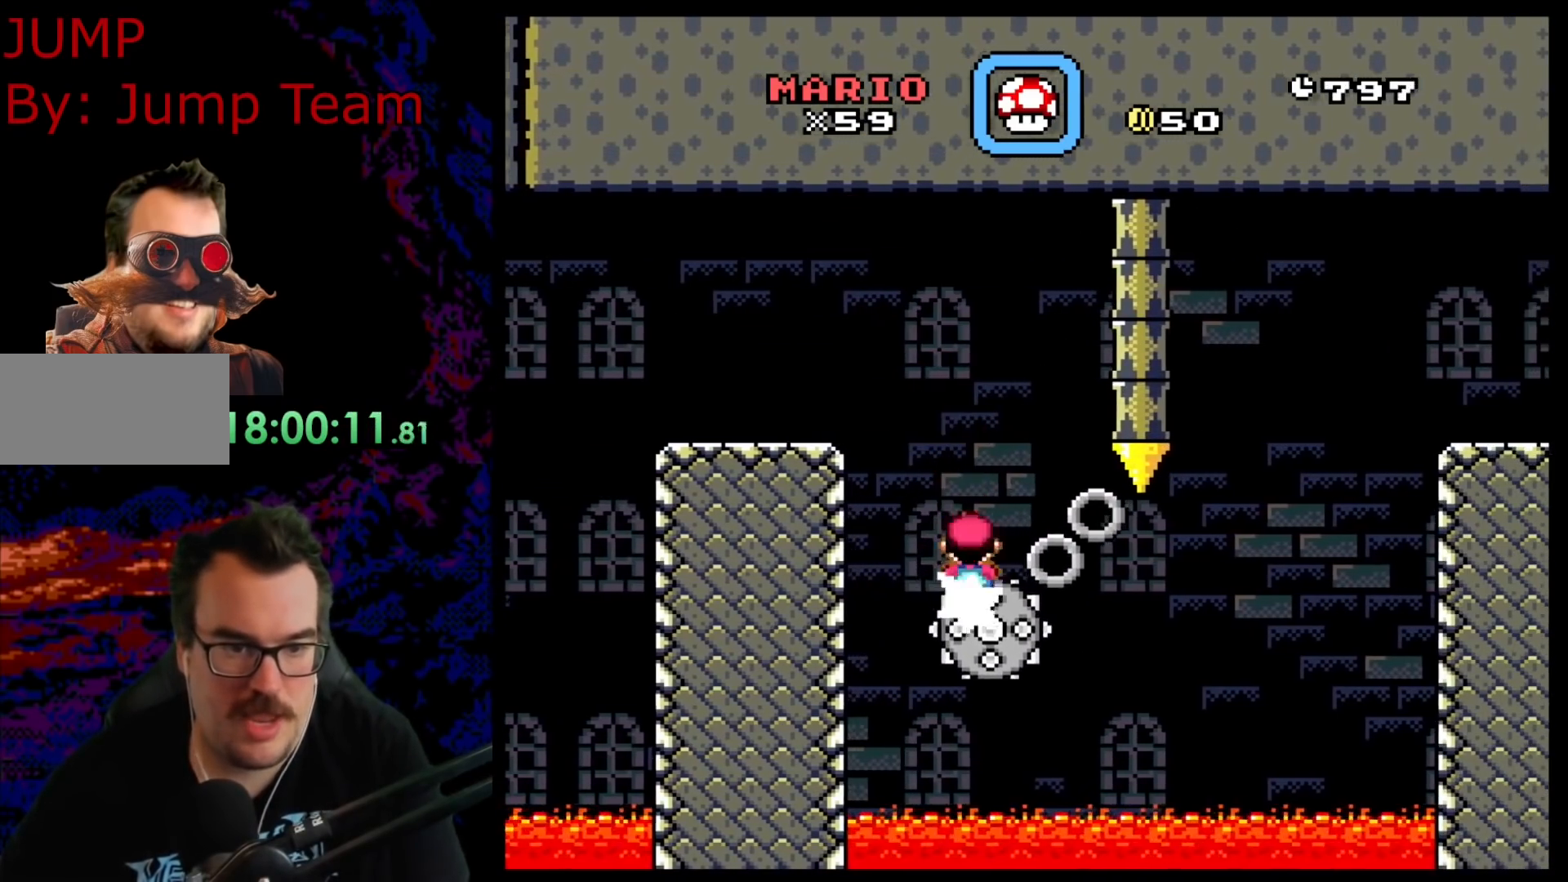
{"buttons": ["X", "DPAD_RIGHT"], "events": [[17, "DPAD_RIGHT", "up"], [400, "DPAD_RIGHT", "down"]]}
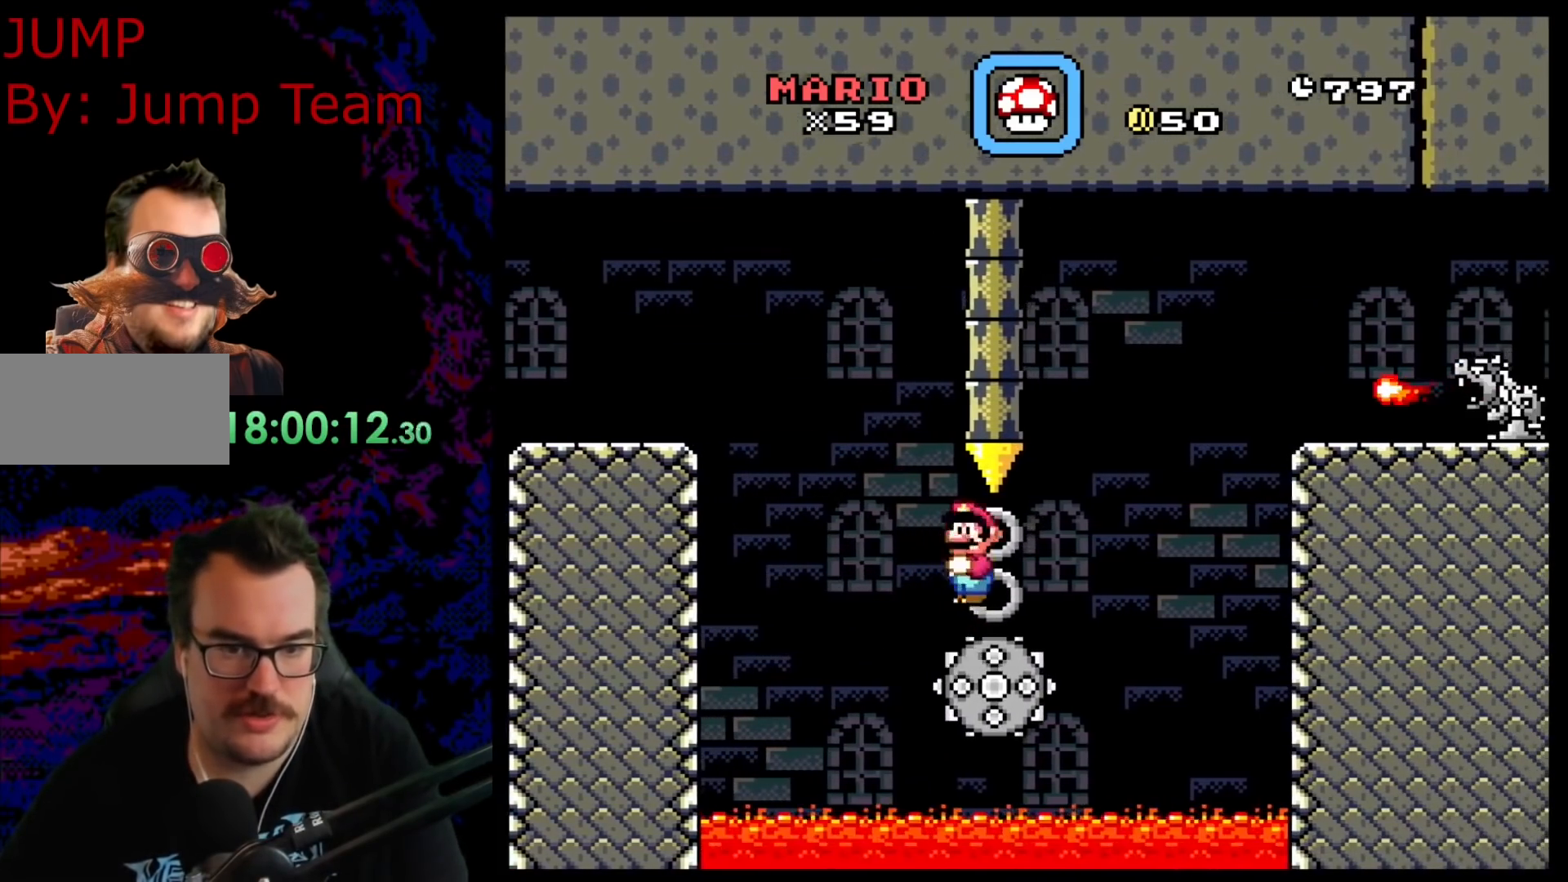
{"buttons": ["A", "X", "DPAD_LEFT"], "events": [[117, "A", "down"], [200, "DPAD_DOWN", "down"], [200, "DPAD_RIGHT", "up"], [233, "DPAD_DOWN", "up"], [233, "DPAD_LEFT", "down"], [333, "DPAD_LEFT", "up"], [333, "DPAD_RIGHT", "down"], [367, "A", "up"], [417, "A", "down"], [417, "DPAD_DOWN", "down"], [417, "DPAD_RIGHT", "up"], [433, "DPAD_DOWN", "up"], [433, "DPAD_LEFT", "down"]]}
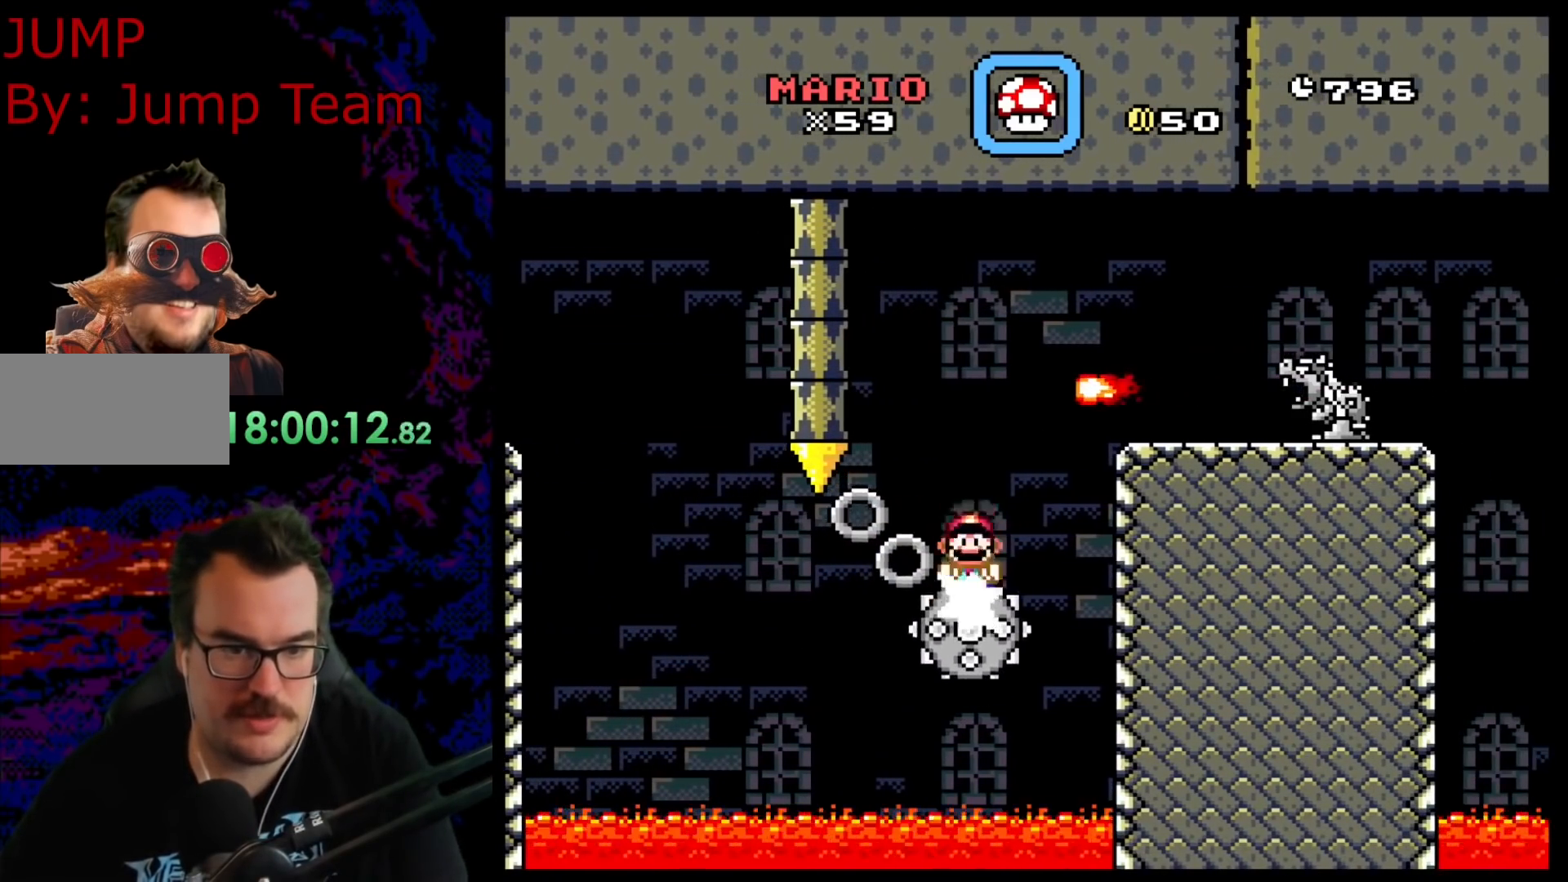
{"buttons": ["A", "X", "DPAD_RIGHT"], "events": [[67, "DPAD_LEFT", "up"], [233, "DPAD_RIGHT", "down"], [250, "A", "up"], [367, "DPAD_RIGHT", "up"], [383, "DPAD_RIGHT", "down"], [417, "A", "down"]]}
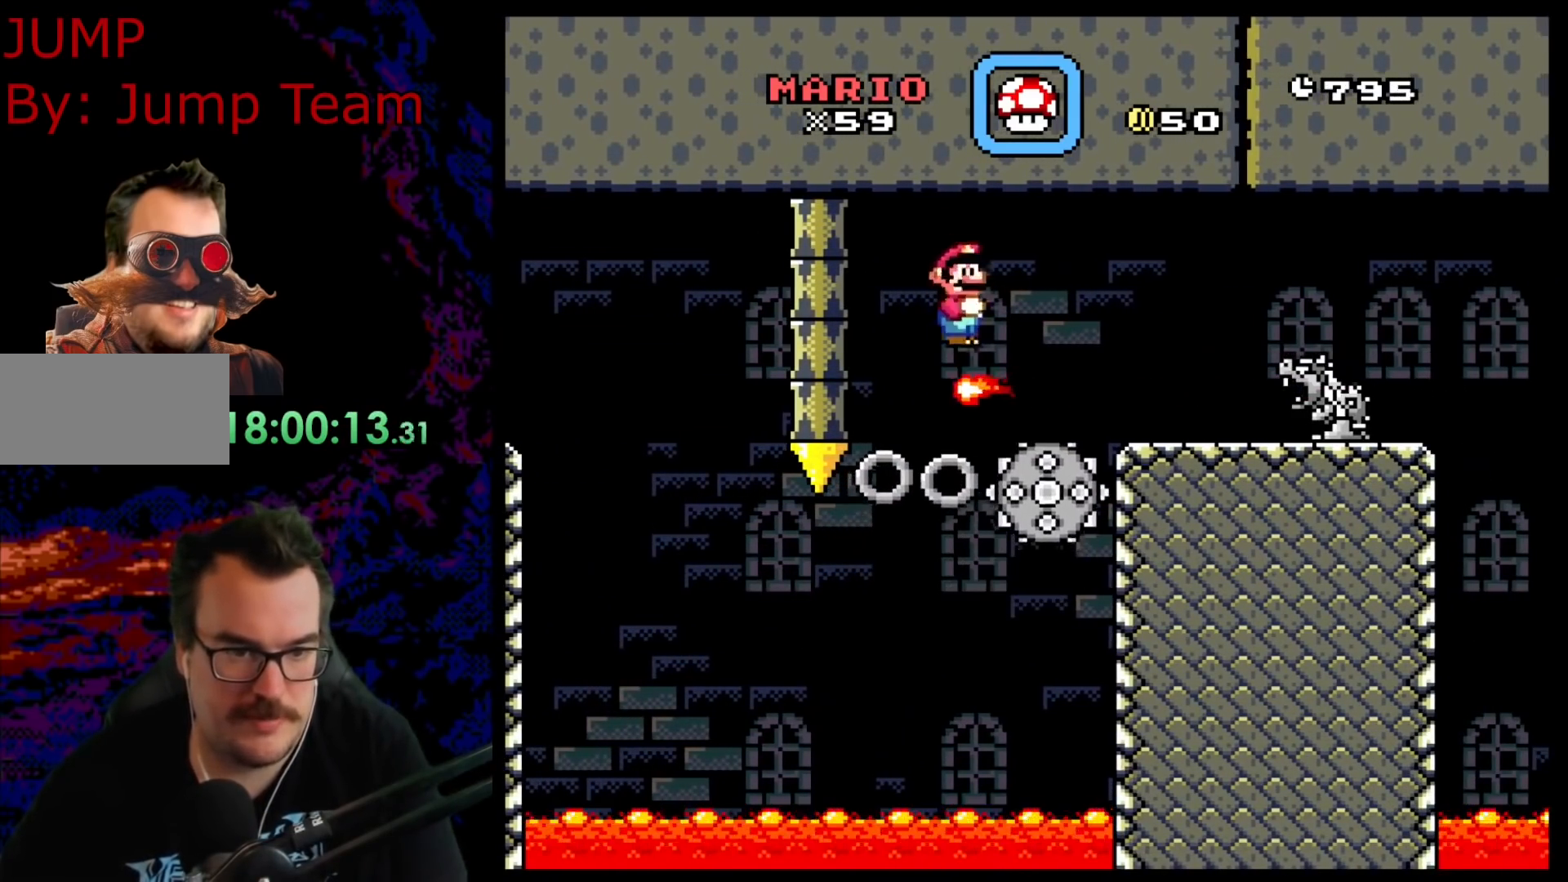
{"buttons": ["X", "DPAD_LEFT"], "events": [[383, "DPAD_DOWN", "down"], [400, "DPAD_DOWN", "up"], [400, "DPAD_LEFT", "down"], [400, "DPAD_RIGHT", "up"], [500, "A", "up"]]}
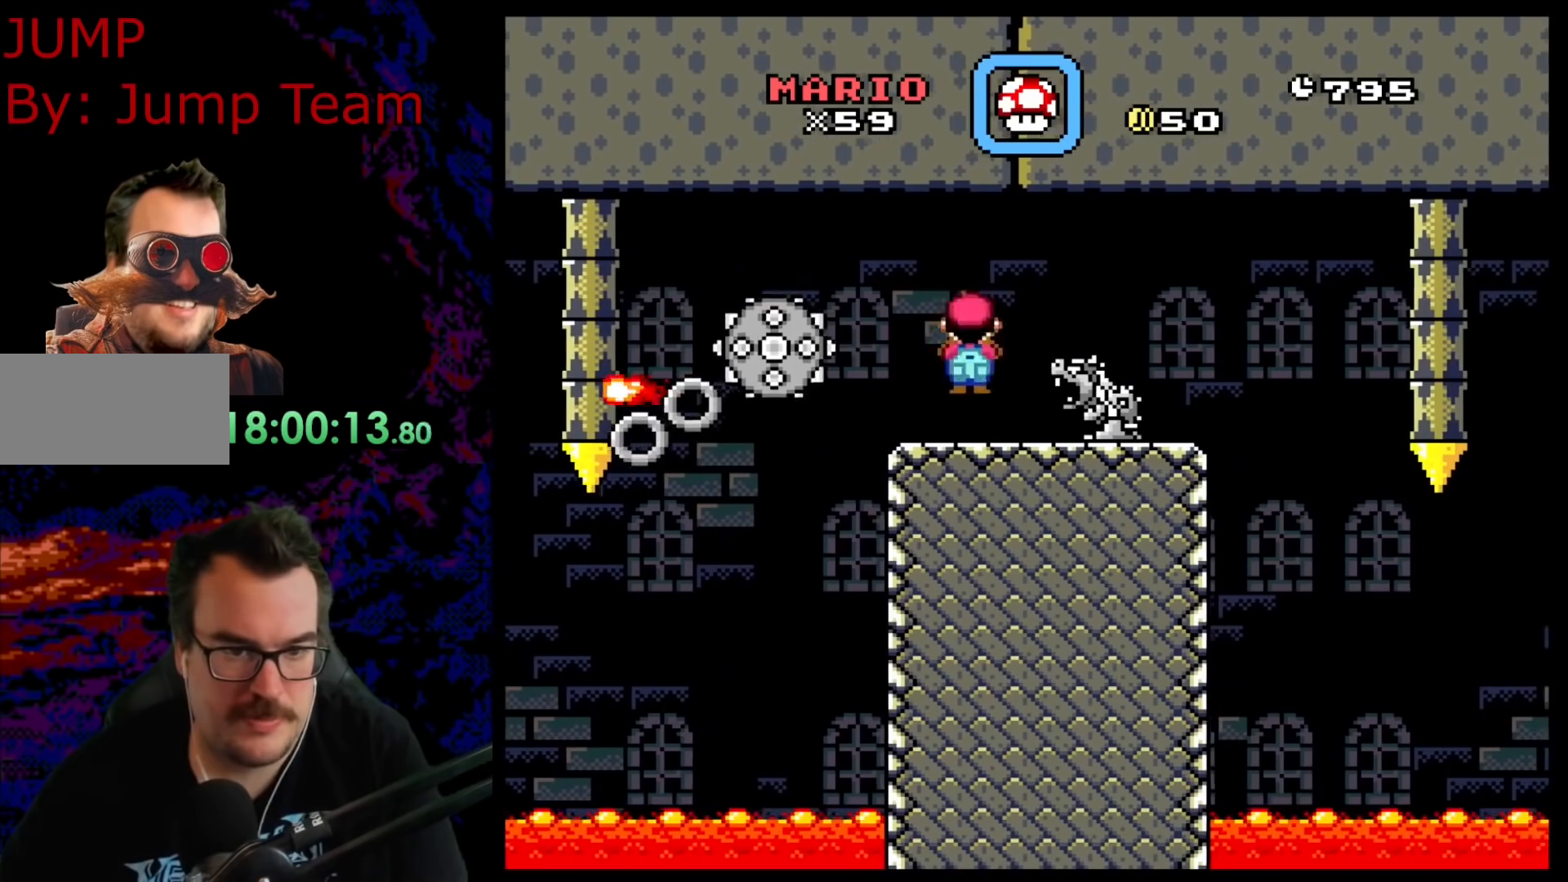
{"buttons": ["A", "X", "DPAD_RIGHT"], "events": [[67, "DPAD_LEFT", "up"], [67, "DPAD_RIGHT", "down"], [100, "A", "down"]]}
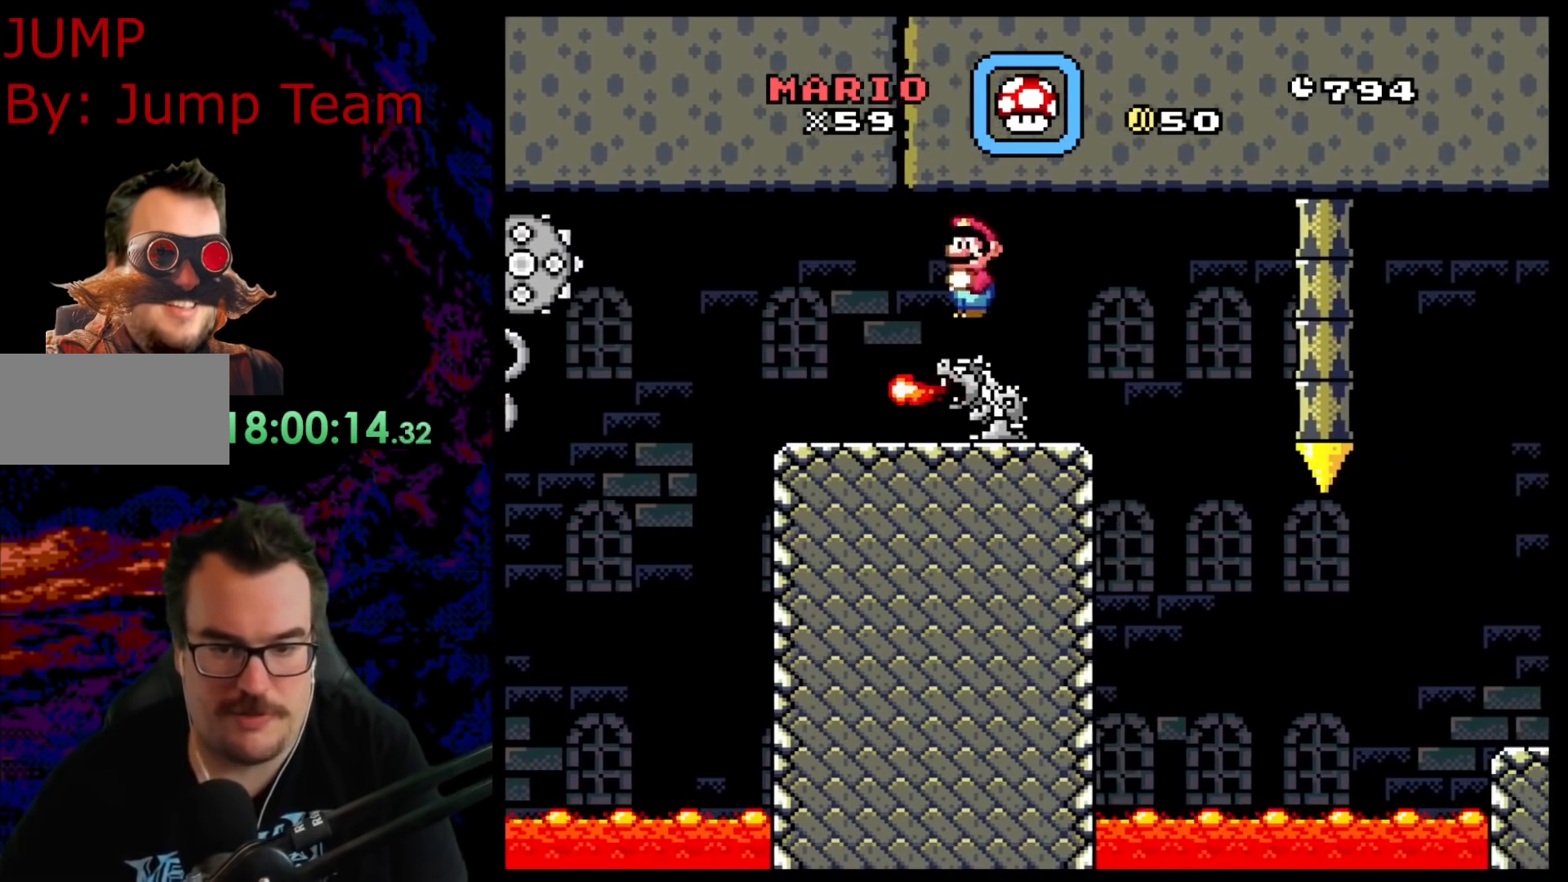
{"buttons": ["X"], "events": [[83, "DPAD_LEFT", "down"], [83, "DPAD_RIGHT", "up"], [117, "A", "up"], [250, "DPAD_LEFT", "up"]]}
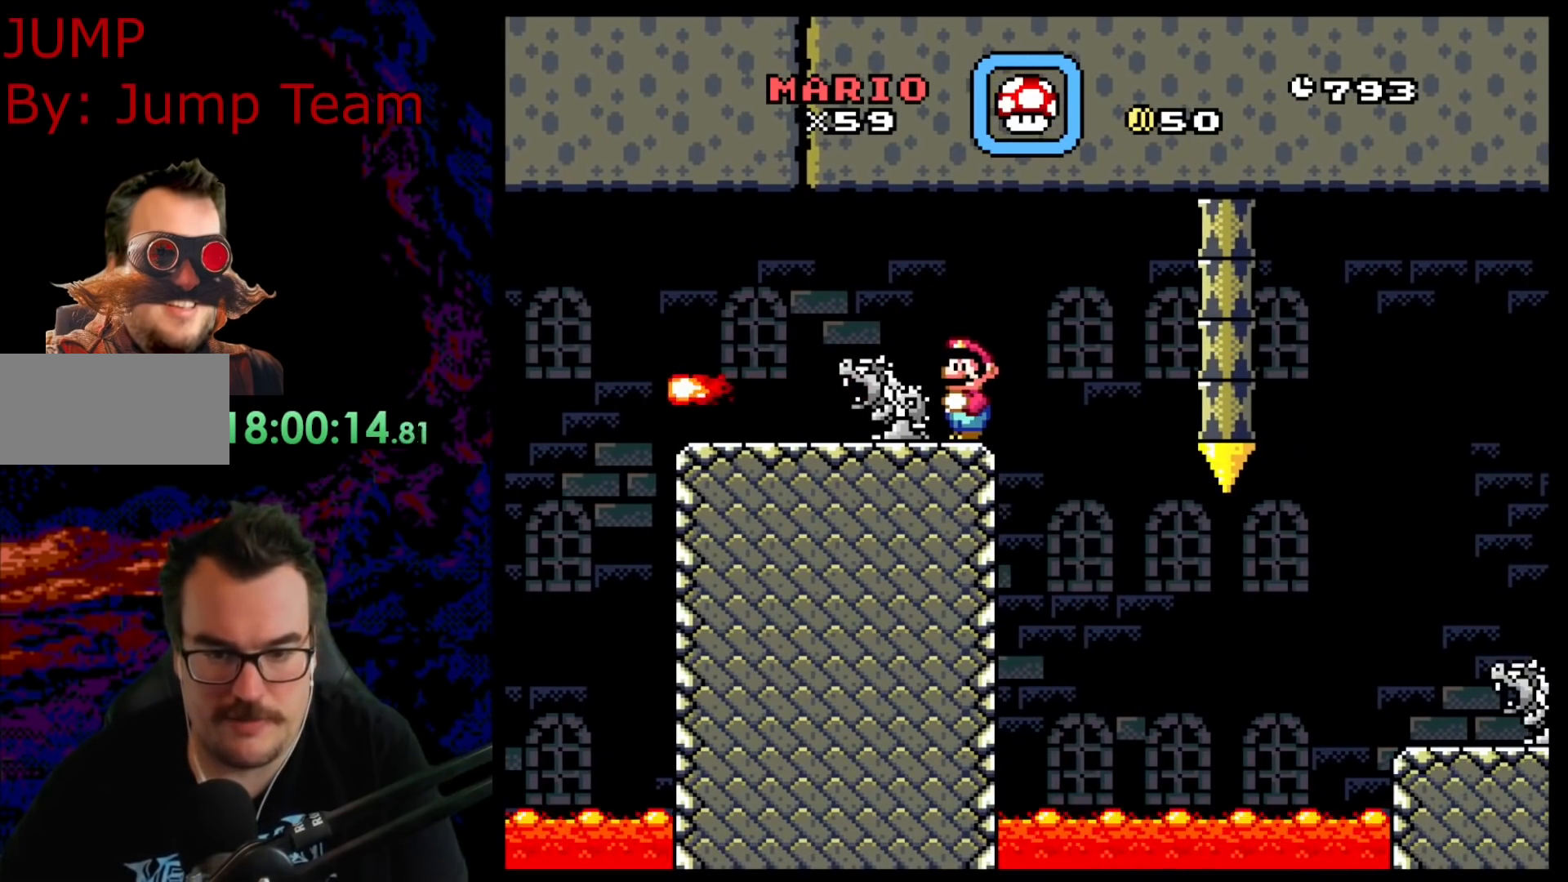
{"buttons": ["X"], "events": [[383, "DPAD_RIGHT", "down"], [500, "DPAD_RIGHT", "up"]]}
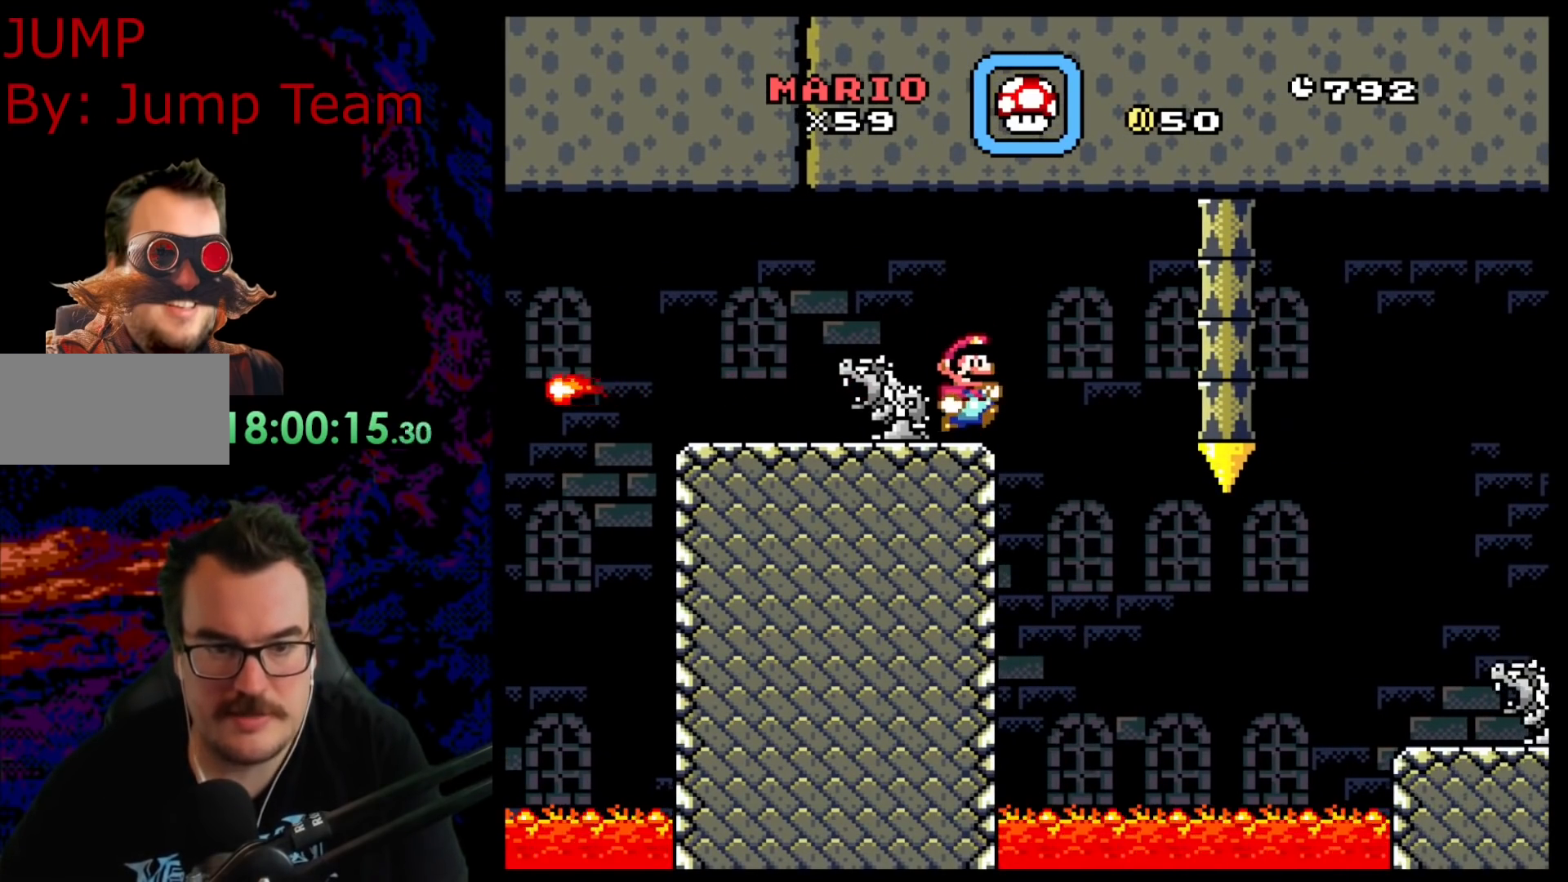
{"buttons": ["X"], "events": []}
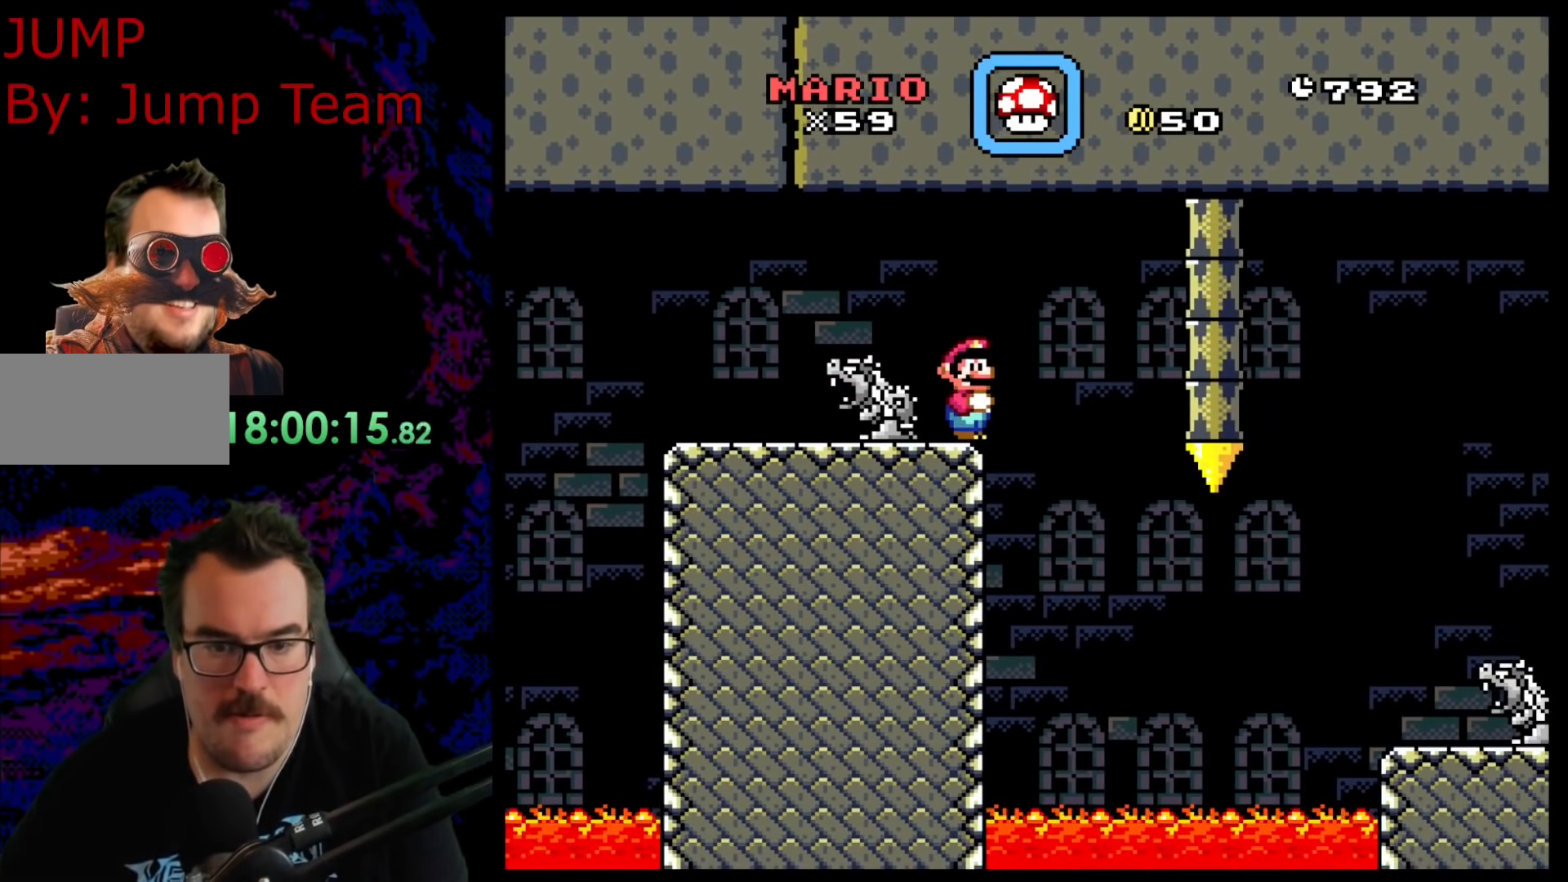
{"buttons": ["X"], "events": []}
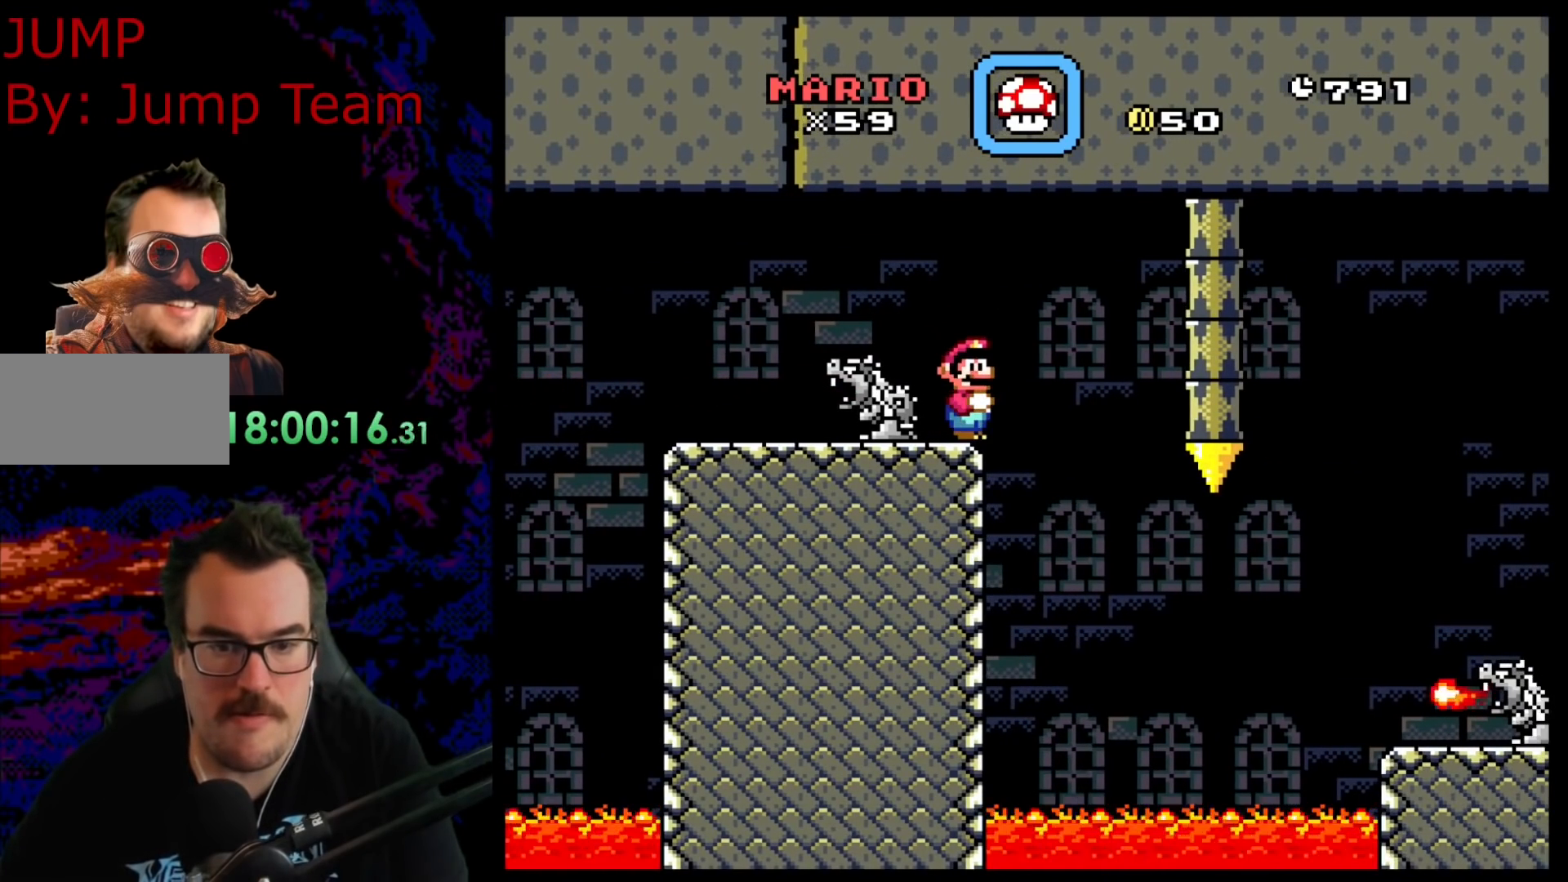
{"buttons": ["A", "X"], "events": [[500, "A", "down"]]}
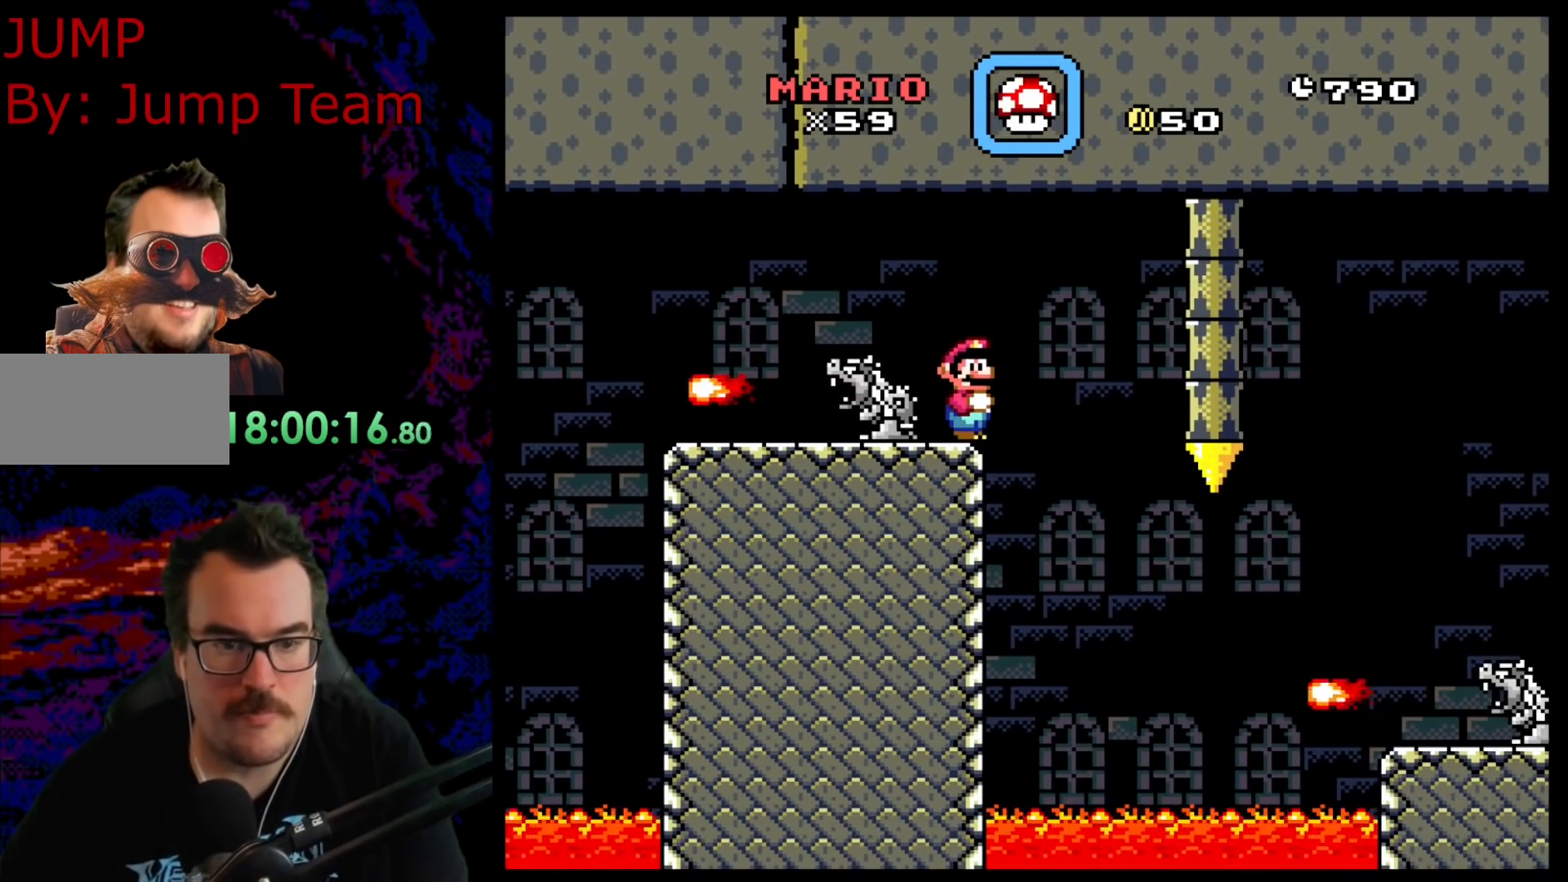
{"buttons": ["X", "DPAD_RIGHT"], "events": [[67, "DPAD_RIGHT", "down"], [100, "A", "up"], [350, "DPAD_DOWN", "down"], [367, "DPAD_RIGHT", "up"], [383, "DPAD_DOWN", "up"], [383, "DPAD_LEFT", "down"], [467, "DPAD_DOWN", "down"], [483, "DPAD_DOWN", "up"], [483, "DPAD_LEFT", "up"], [483, "DPAD_RIGHT", "down"]]}
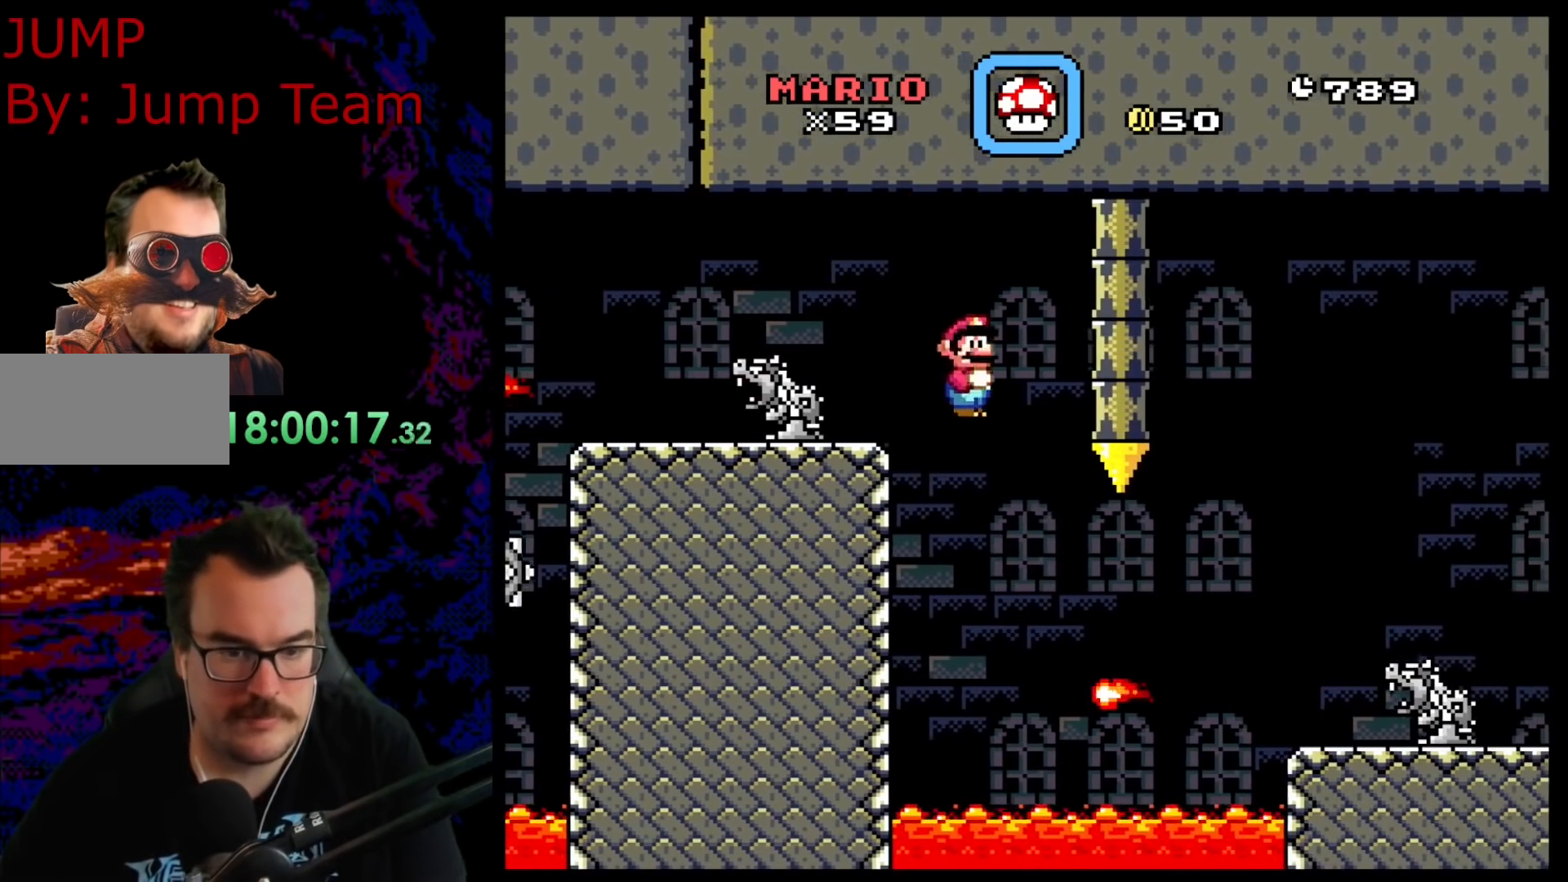
{"buttons": ["A", "X", "DPAD_RIGHT"], "events": [[317, "A", "down"]]}
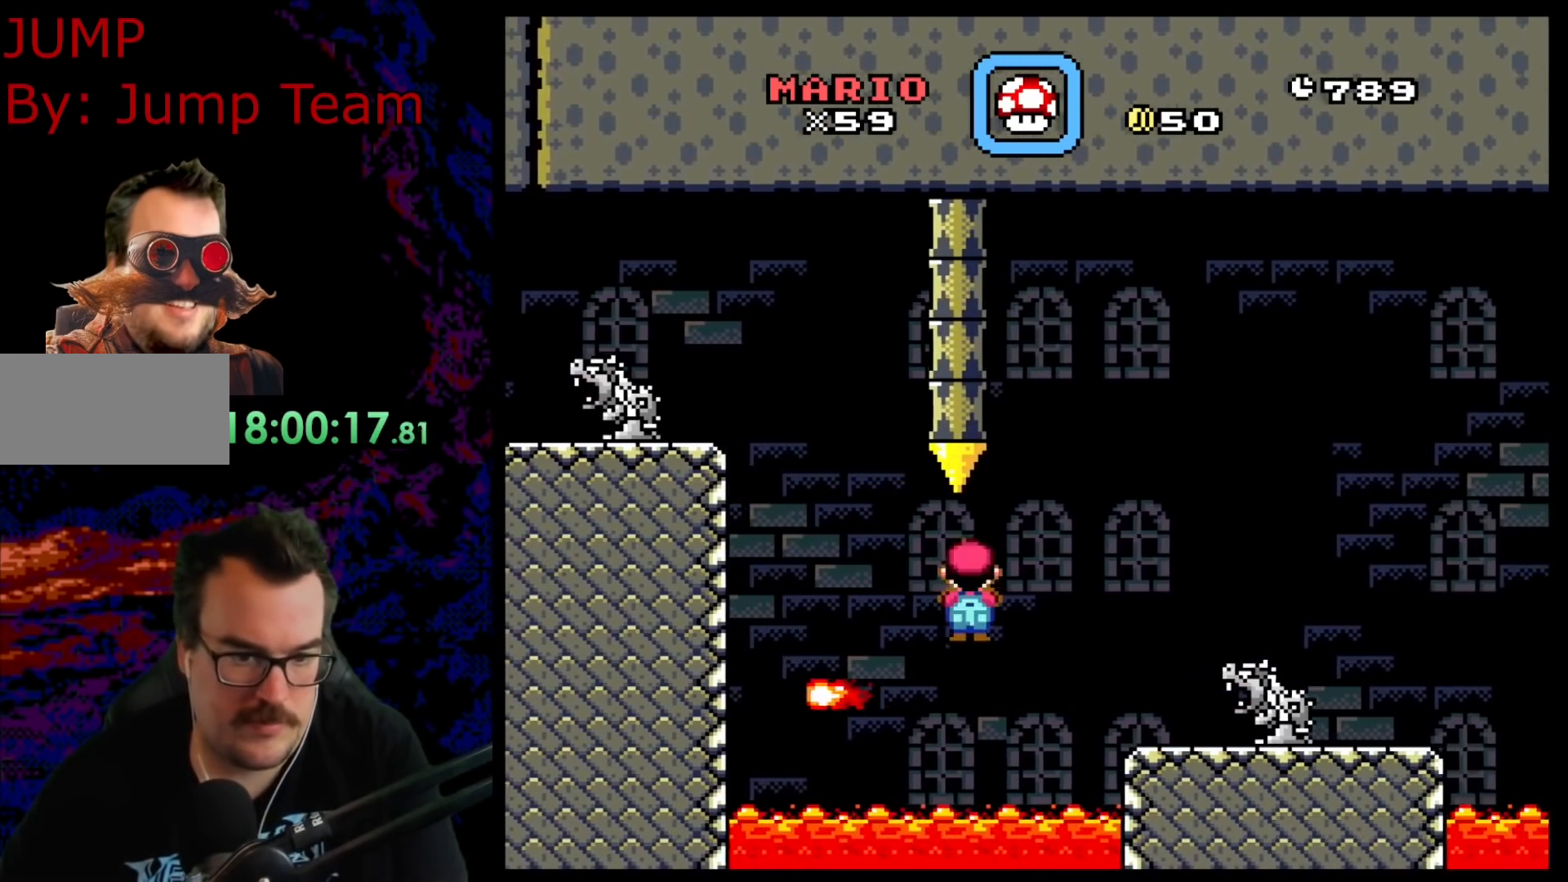
{"buttons": ["A", "X", "DPAD_RIGHT"], "events": [[200, "A", "up"], [217, "DPAD_DOWN", "down"], [250, "DPAD_DOWN", "up"], [250, "DPAD_LEFT", "down"], [250, "DPAD_RIGHT", "up"], [317, "A", "down"], [317, "DPAD_LEFT", "up"], [350, "DPAD_RIGHT", "down"]]}
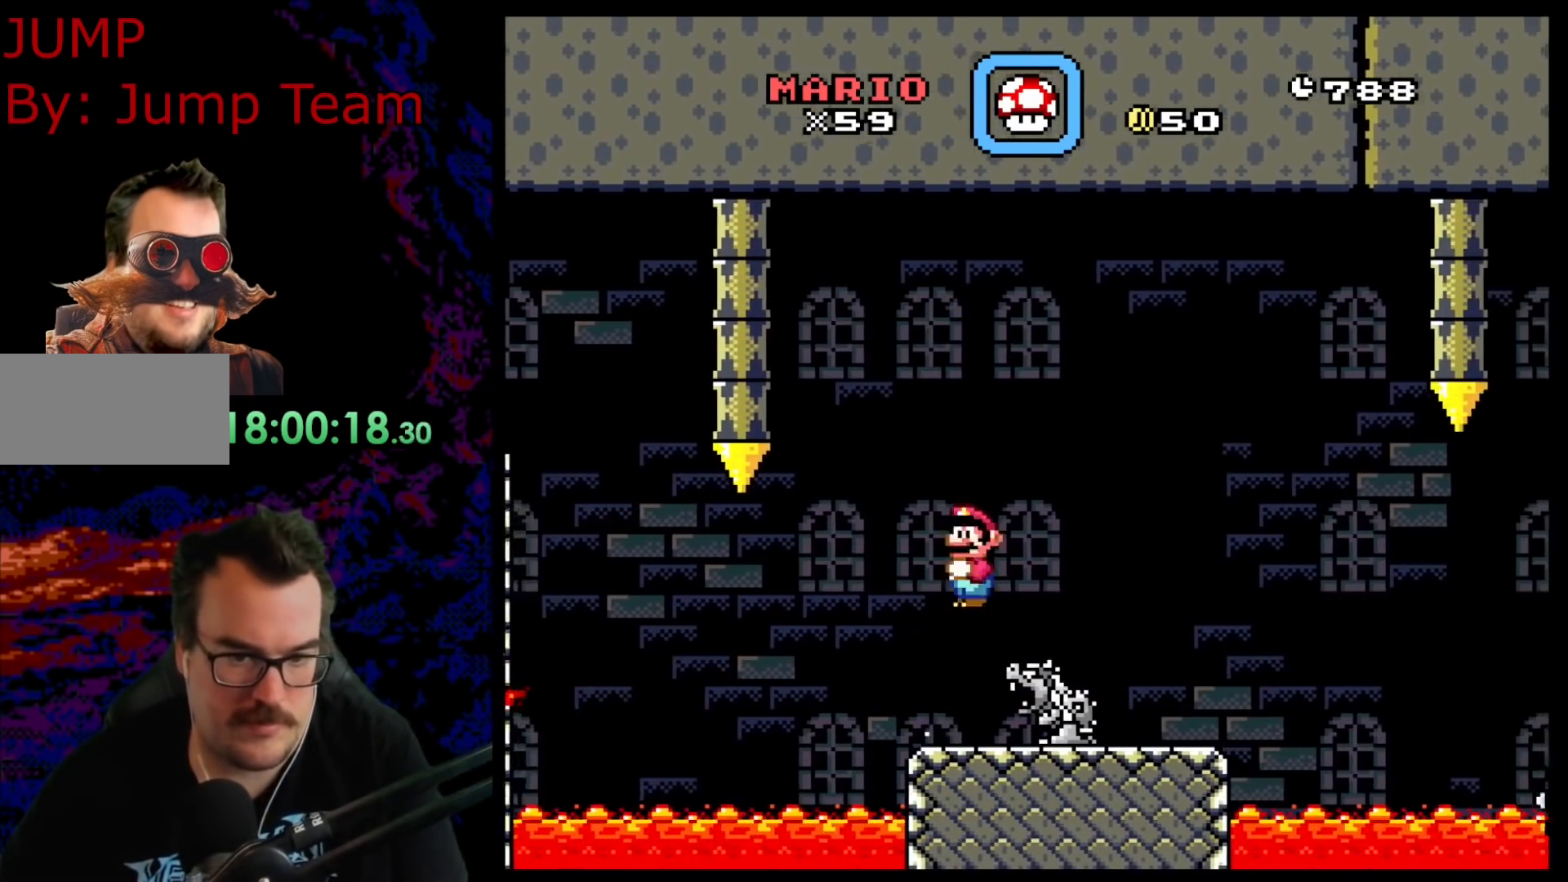
{"buttons": ["X"], "events": [[33, "A", "up"], [283, "DPAD_DOWN", "down"], [300, "DPAD_DOWN", "up"], [300, "DPAD_LEFT", "down"], [300, "DPAD_RIGHT", "up"], [417, "DPAD_LEFT", "up"]]}
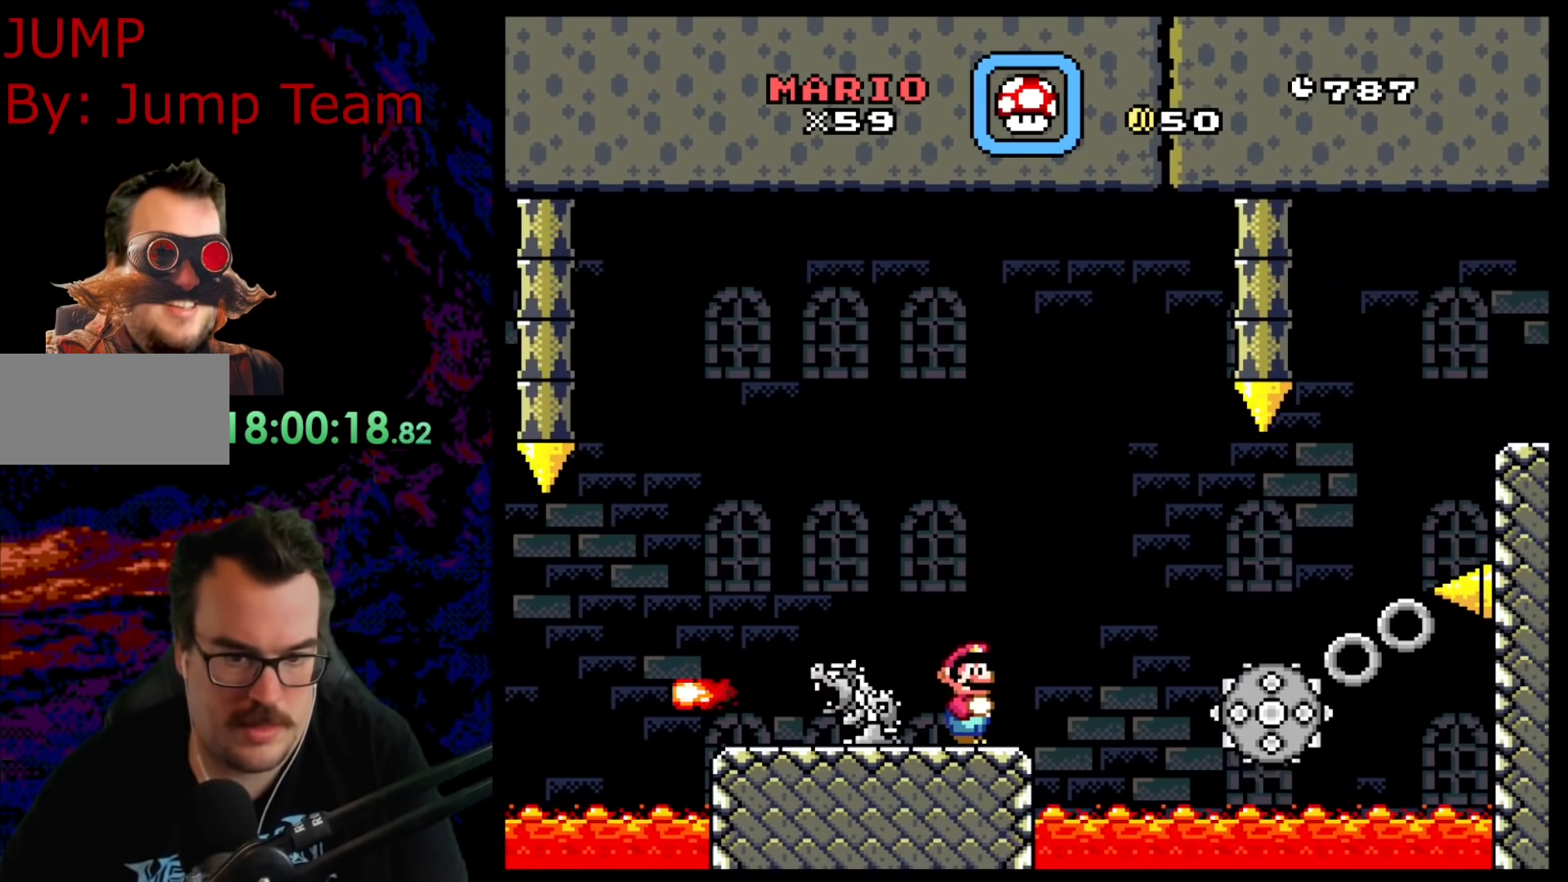
{"buttons": ["Y"], "events": [[150, "X", "up"], [433, "Y", "down"]]}
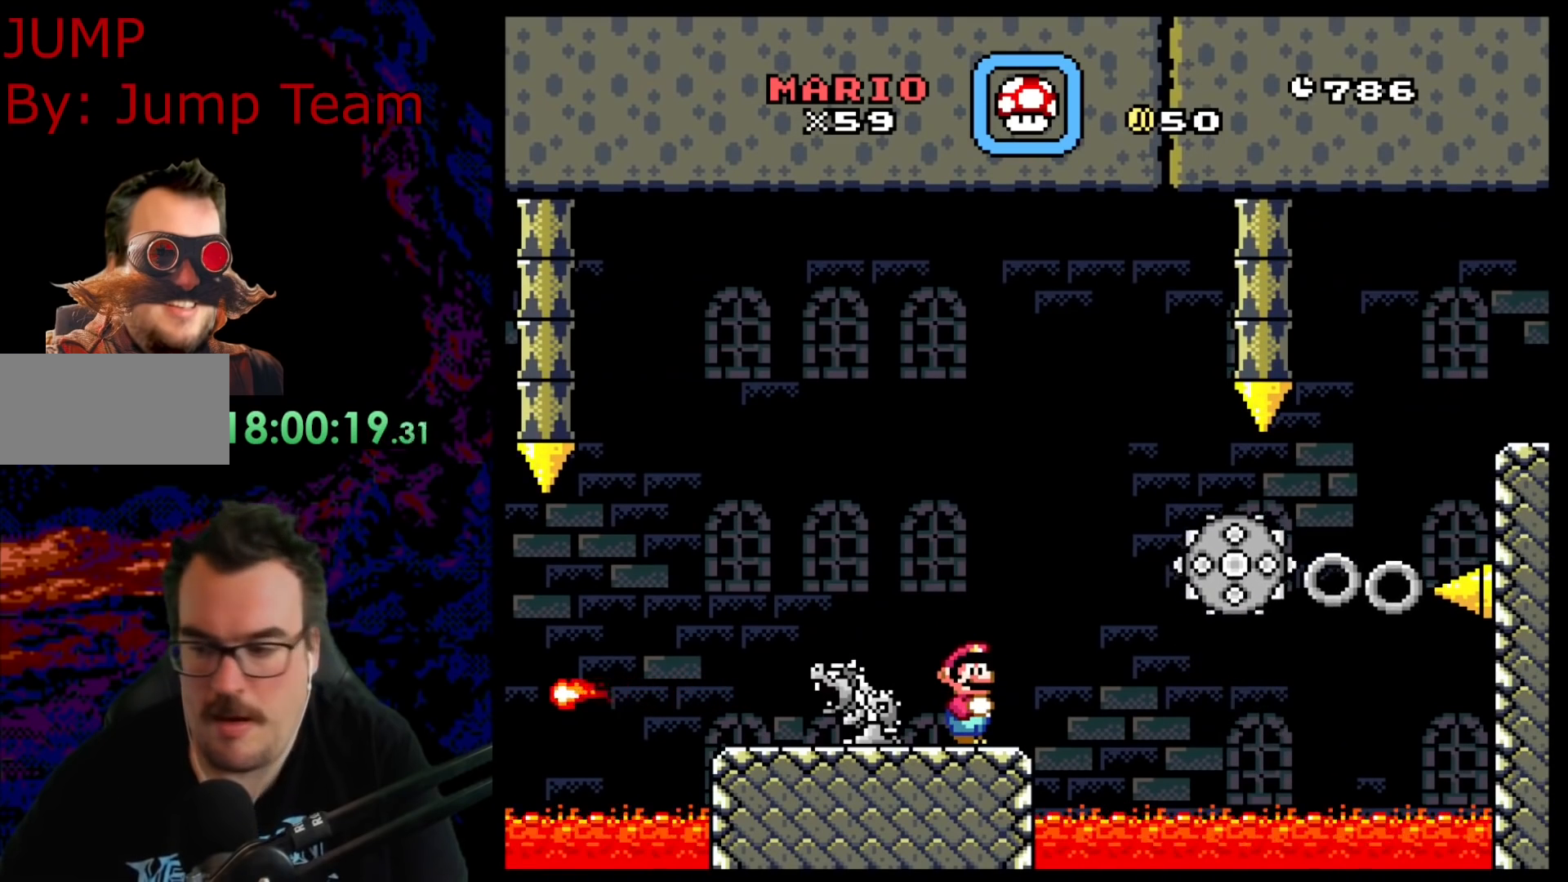
{"buttons": [], "events": [[450, "Y", "up"]]}
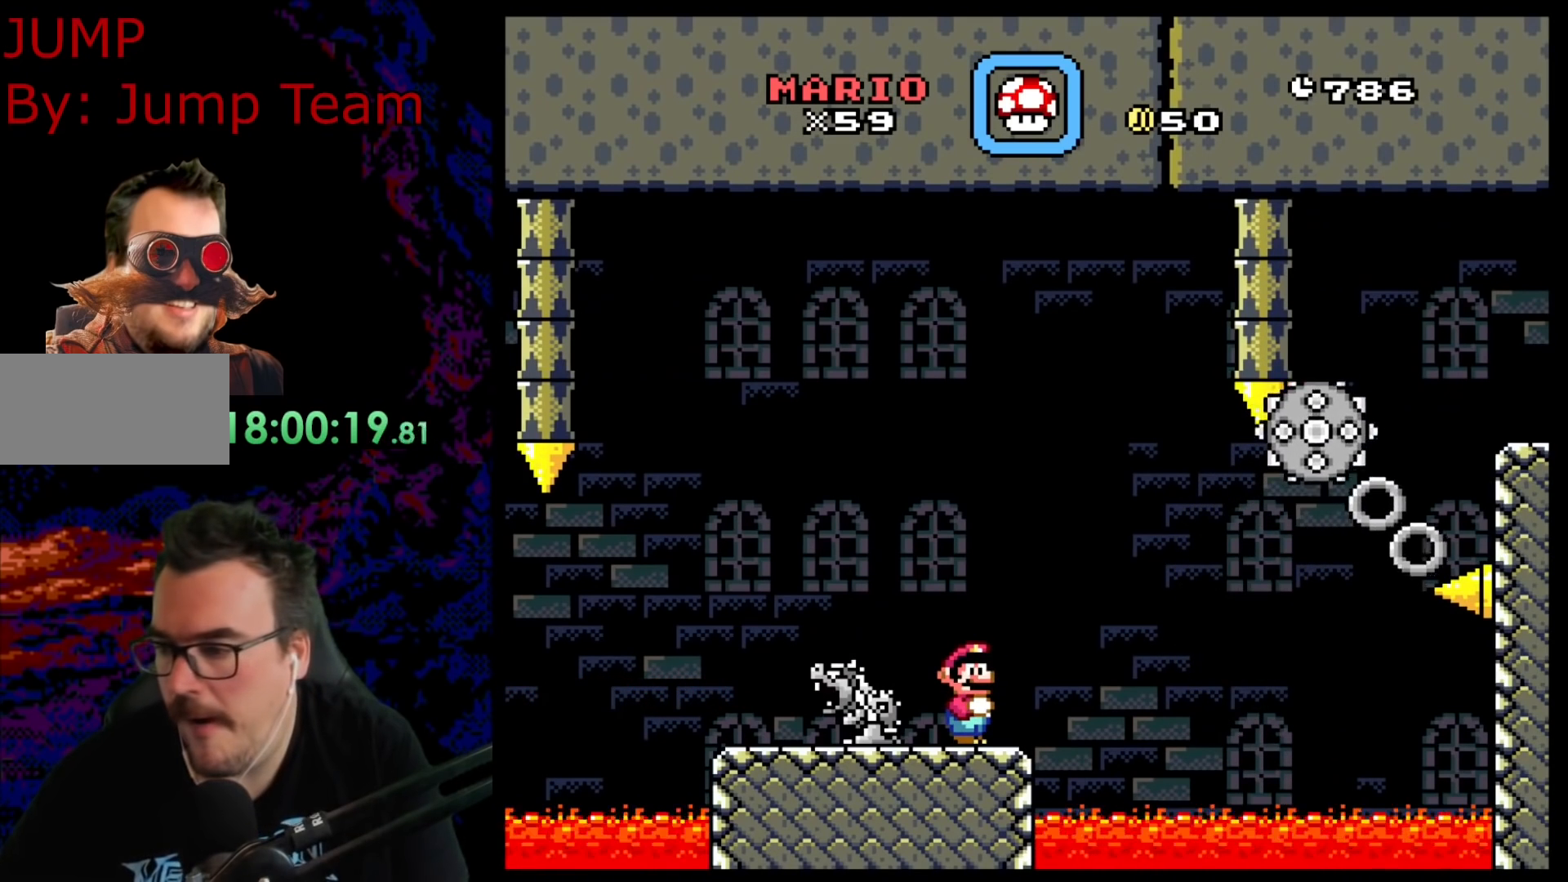
{"buttons": [], "events": []}
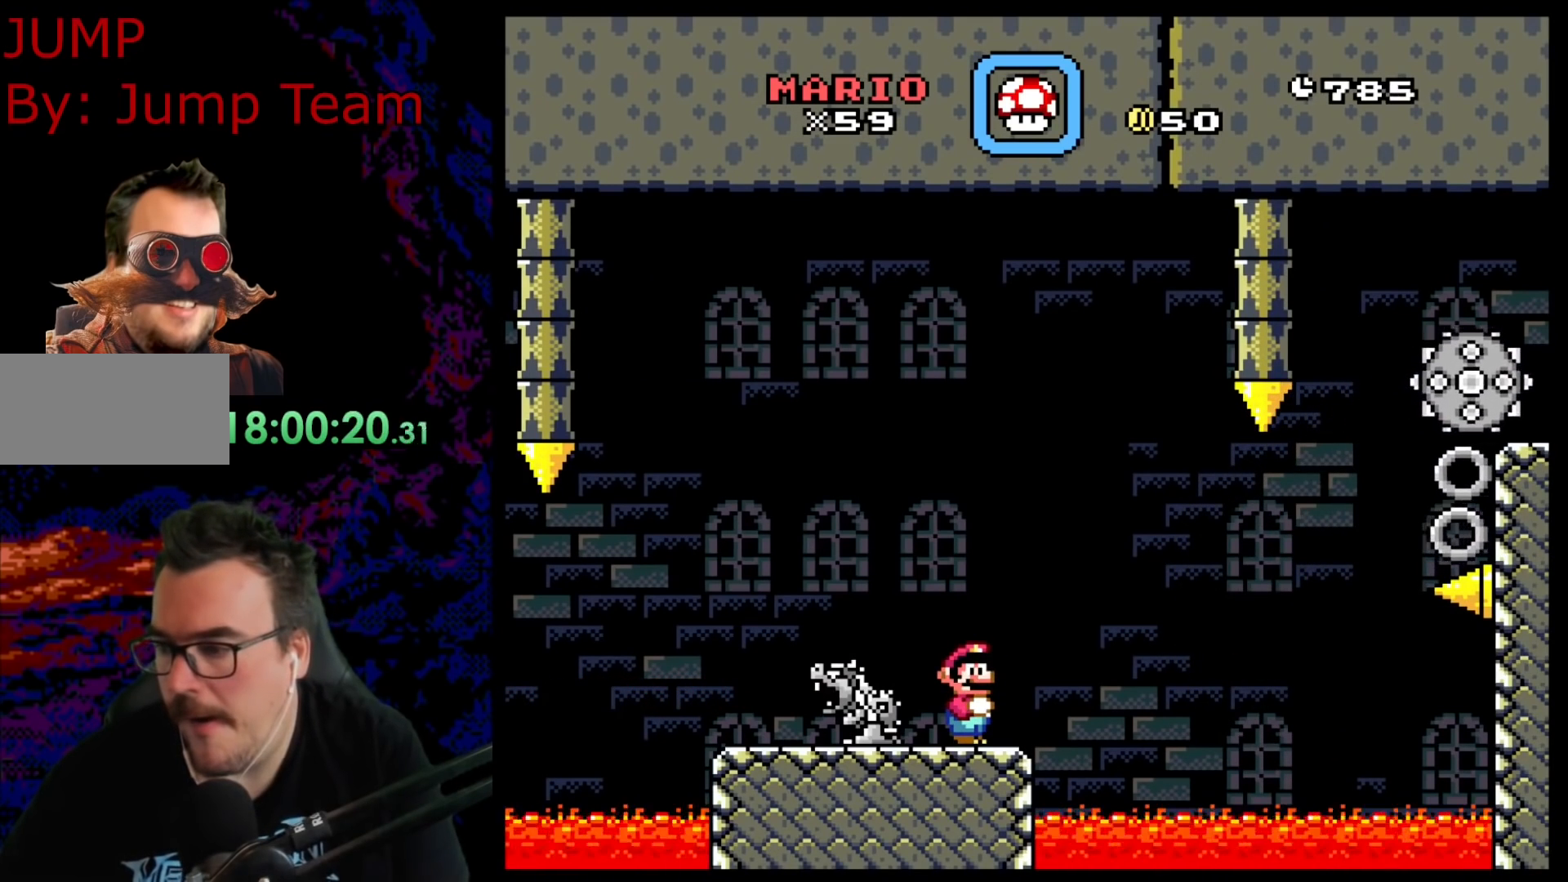
{"buttons": ["X"], "events": [[283, "X", "down"]]}
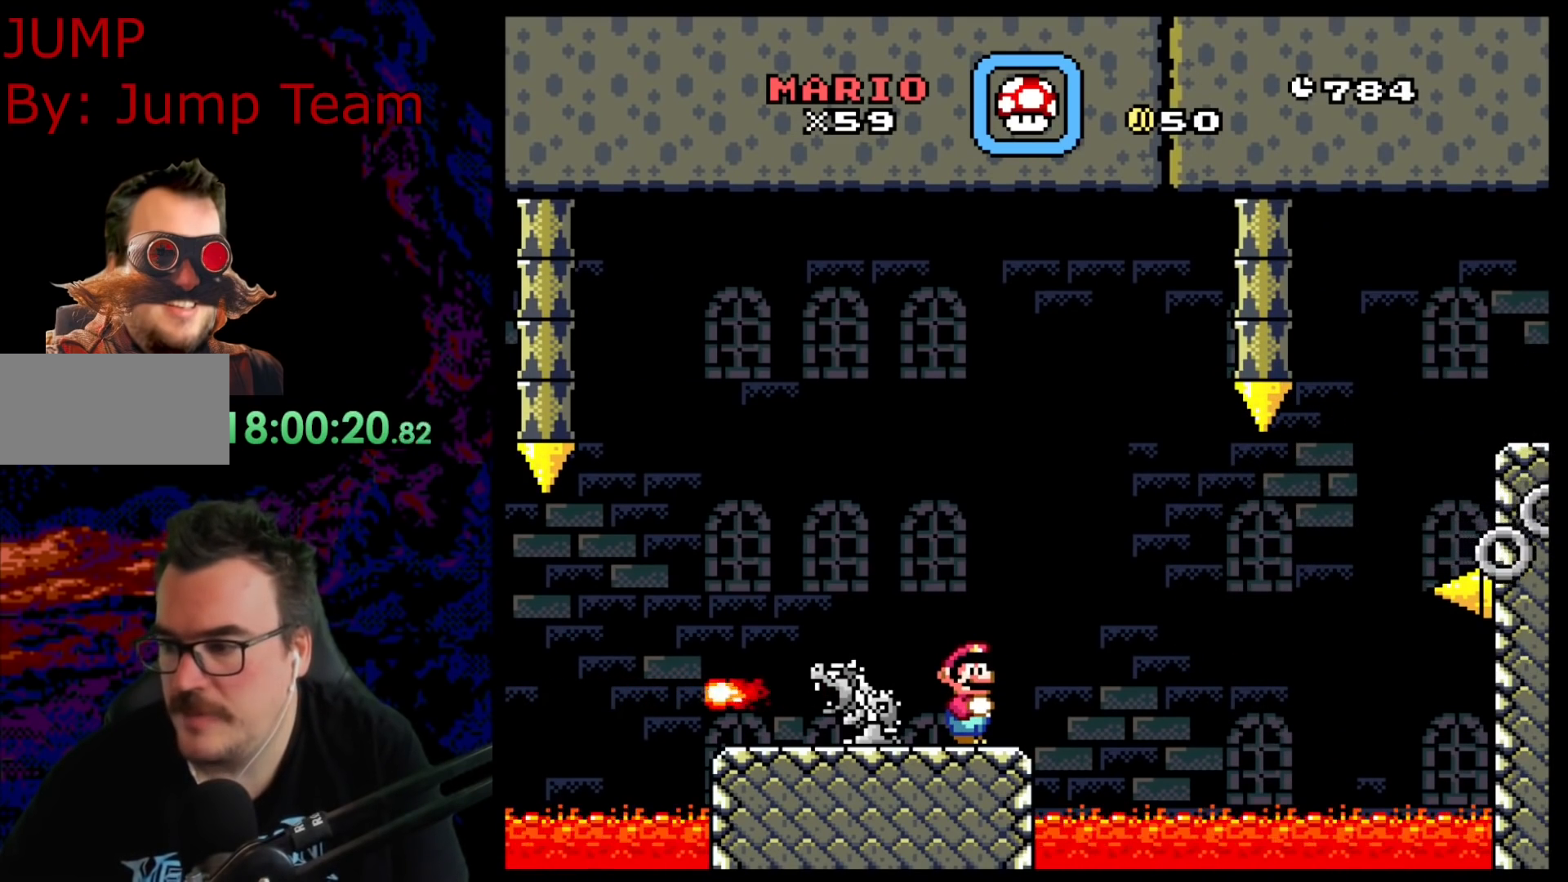
{"buttons": [], "events": [[317, "X", "up"], [333, "X", "down"], [350, "X", "up"]]}